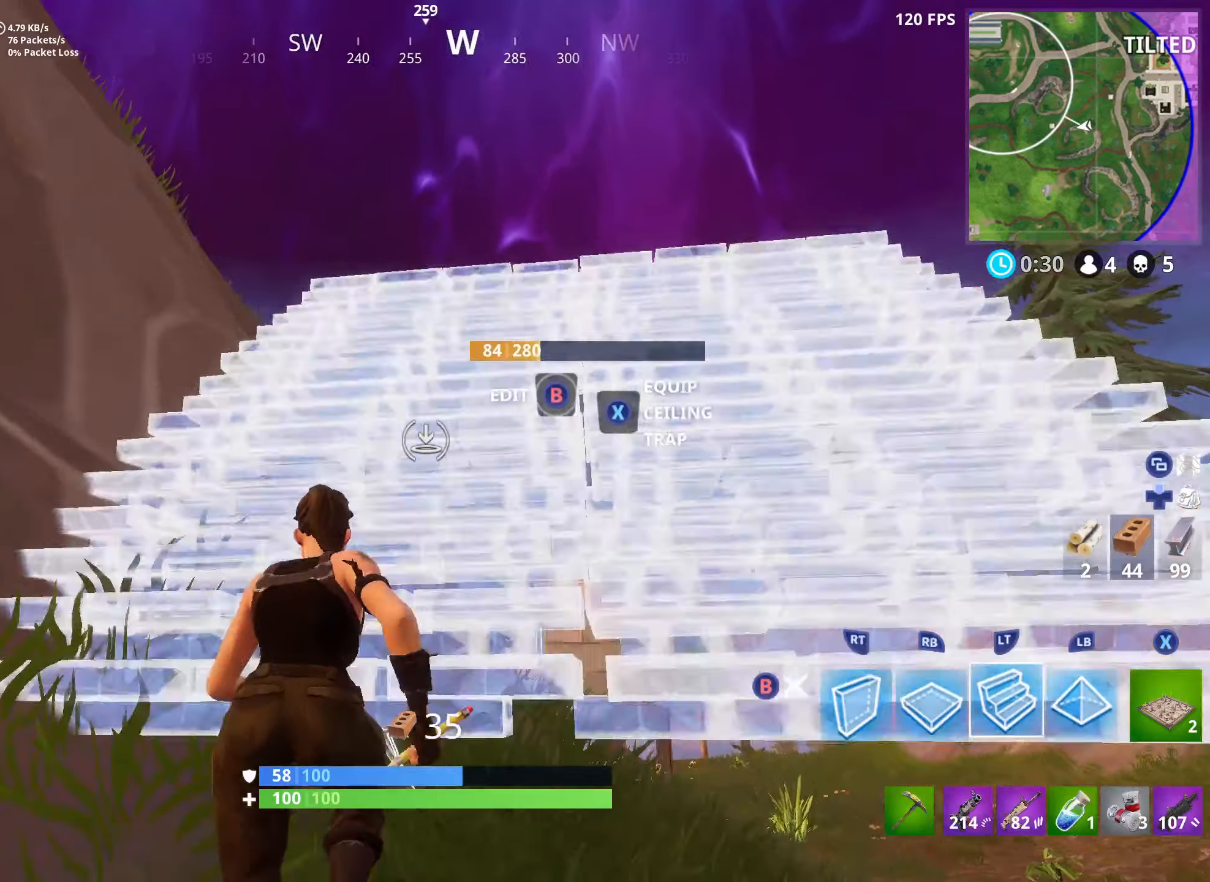
Gameplay with a controller (Xbox layout); each line is a JSON object with the inputs held at the frame after it. "events" lists button and stick changes between this image and that frame as [ms after this image, input, new state], when the widget could be followed in between.
{"buttons": [], "left_stick": "up-right", "right_stick": "up", "events": [[100, "A", "up"], [150, "right_stick", "up-left"], [166, "left_stick", "up-right"], [433, "right_stick", "up"]]}
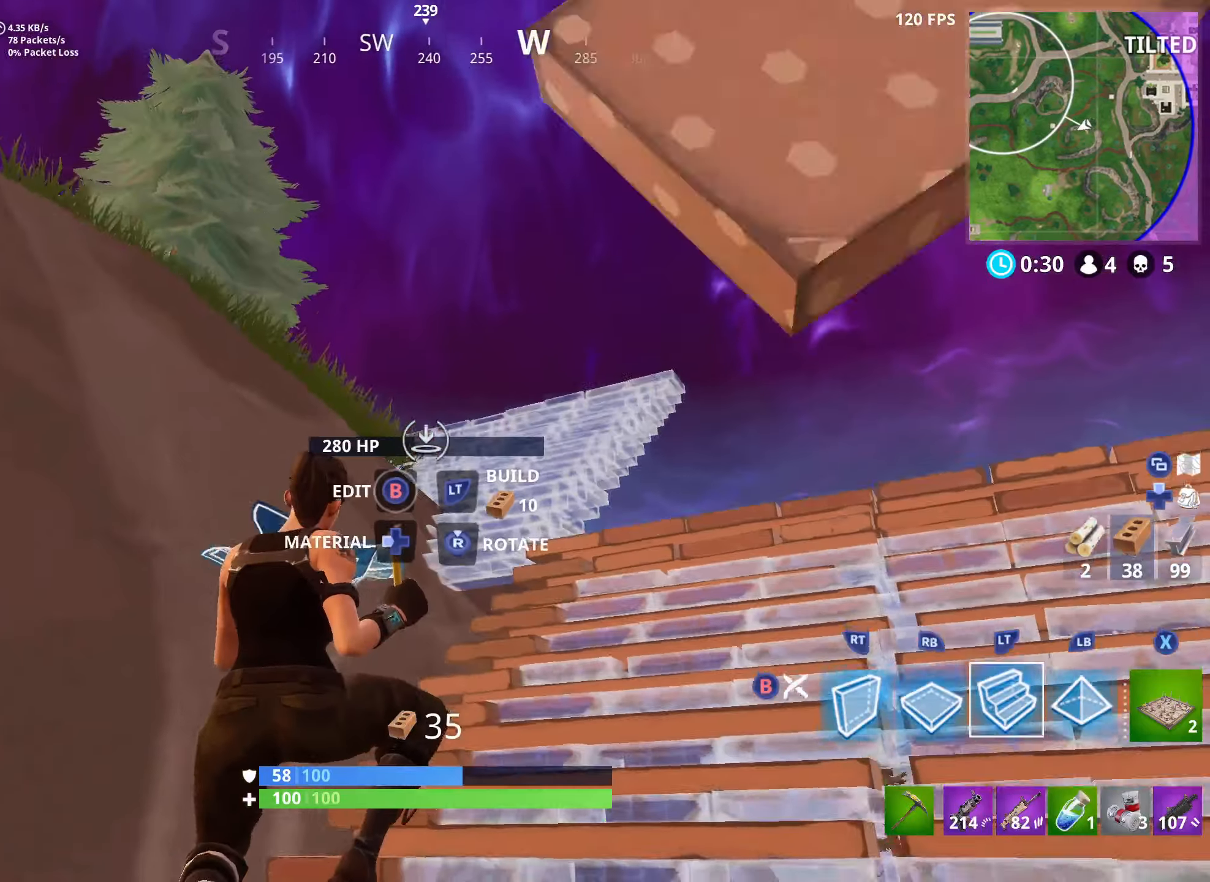
{"buttons": [], "left_stick": "up", "right_stick": "down-left", "events": [[150, "L2", "down"], [216, "right_stick", "center"], [250, "left_stick", "up"], [333, "L2", "up"], [350, "B", "down"], [350, "right_stick", "down-left"], [466, "B", "up"]]}
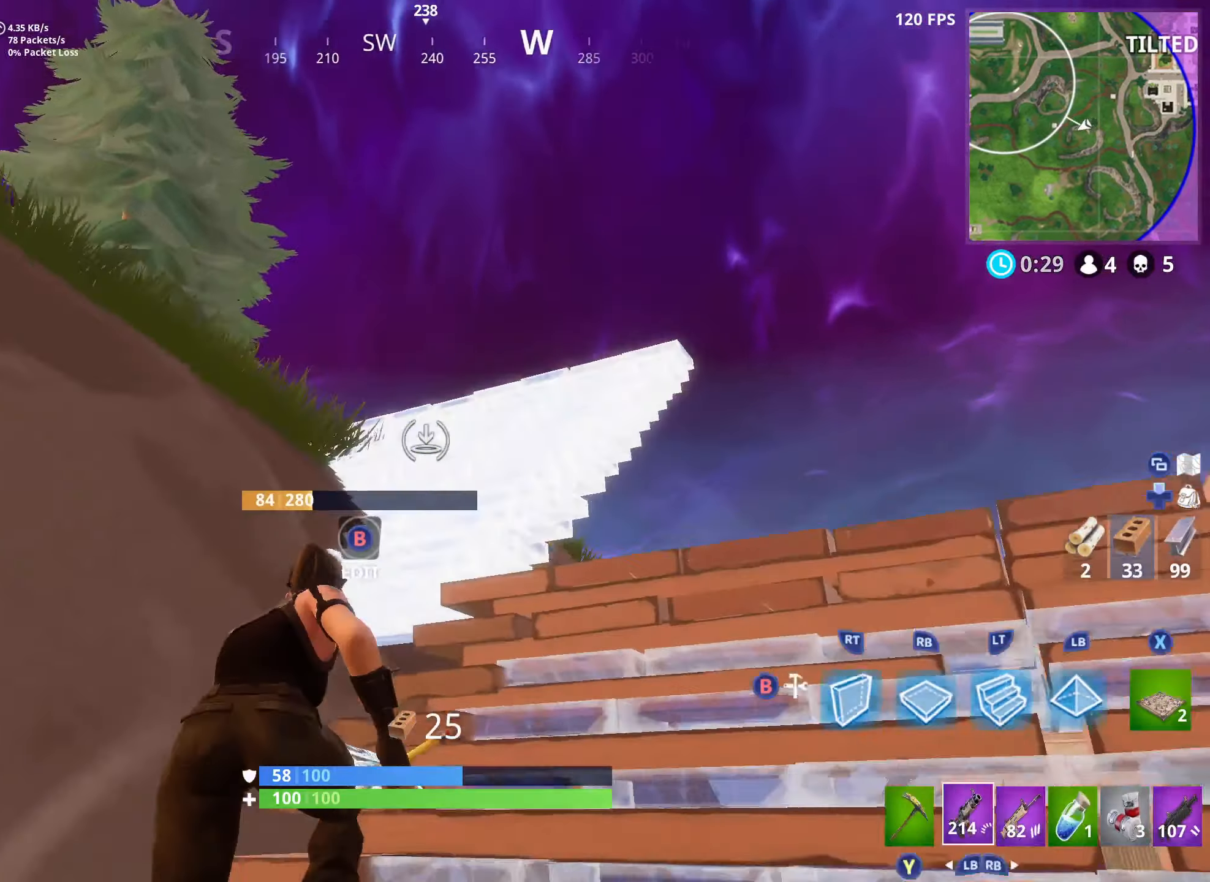
{"buttons": [], "left_stick": "right", "right_stick": "center", "events": [[250, "A", "down"], [300, "right_stick", "left"], [316, "R1", "down"], [400, "A", "up"], [433, "R1", "up"], [466, "left_stick", "right"], [483, "right_stick", "center"]]}
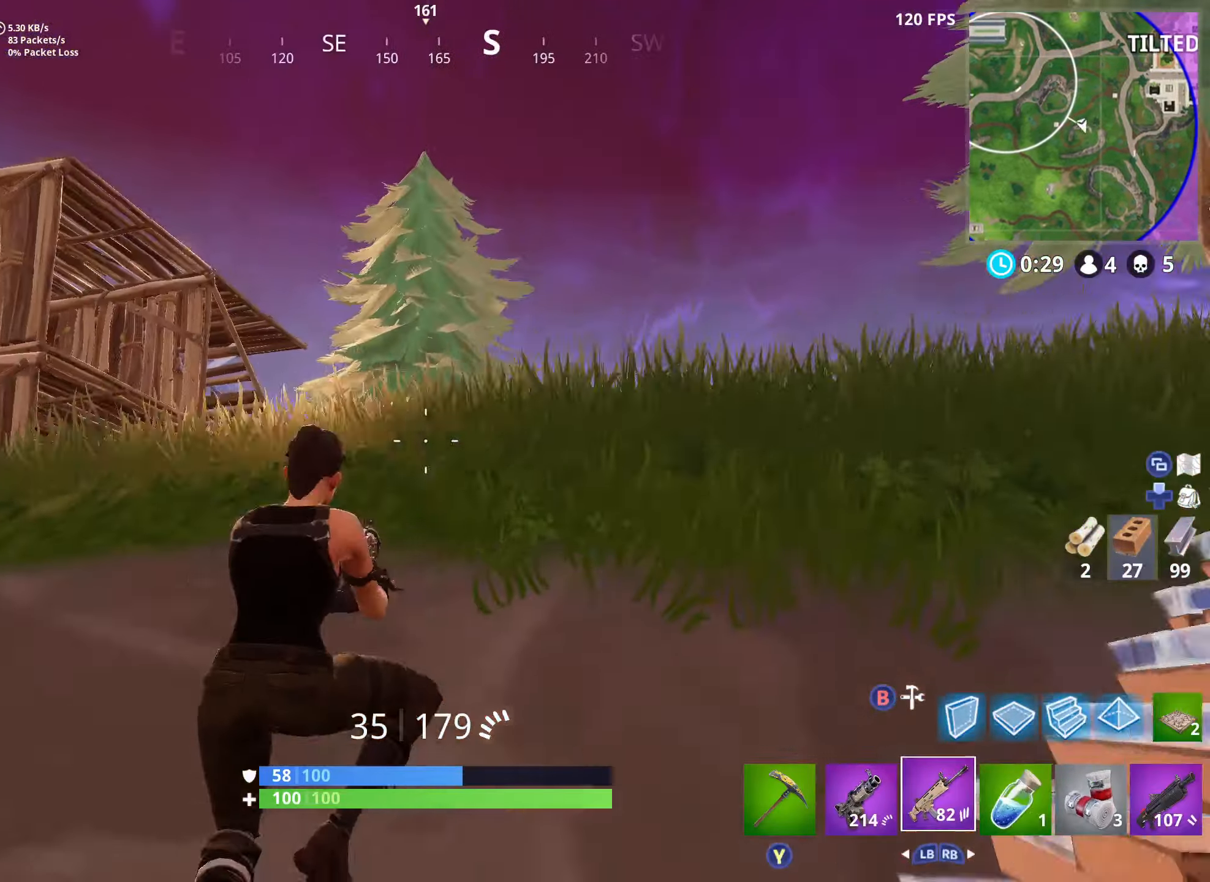
{"buttons": [], "left_stick": "right", "right_stick": "down", "events": [[66, "right_stick", "down-left"], [333, "right_stick", "down"]]}
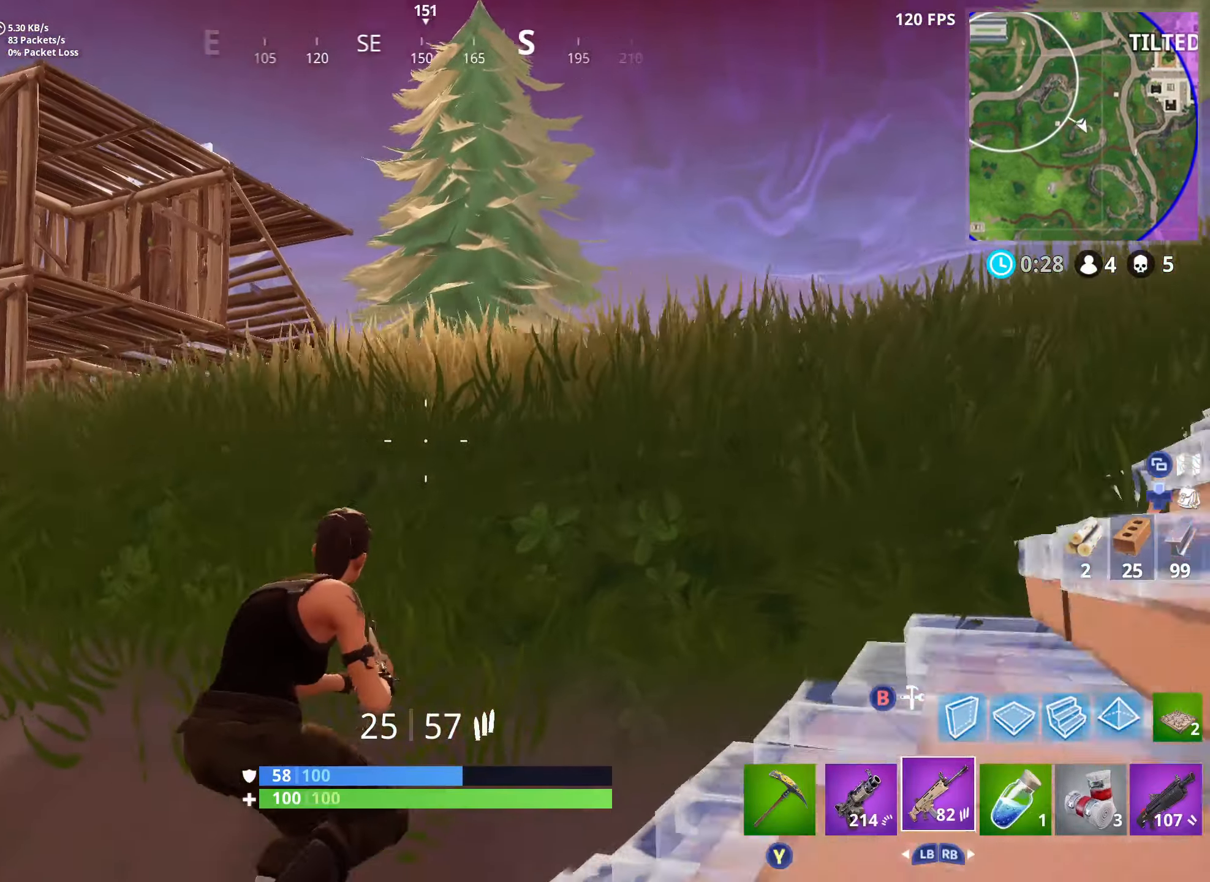
{"buttons": [], "left_stick": "right", "right_stick": "up-left", "events": [[50, "left_stick", "up-right"], [116, "A", "down"], [116, "L1", "down"], [150, "left_stick", "up"], [150, "right_stick", "down-left"], [233, "A", "up"], [233, "L1", "up"], [366, "right_stick", "up-left"], [450, "left_stick", "right"]]}
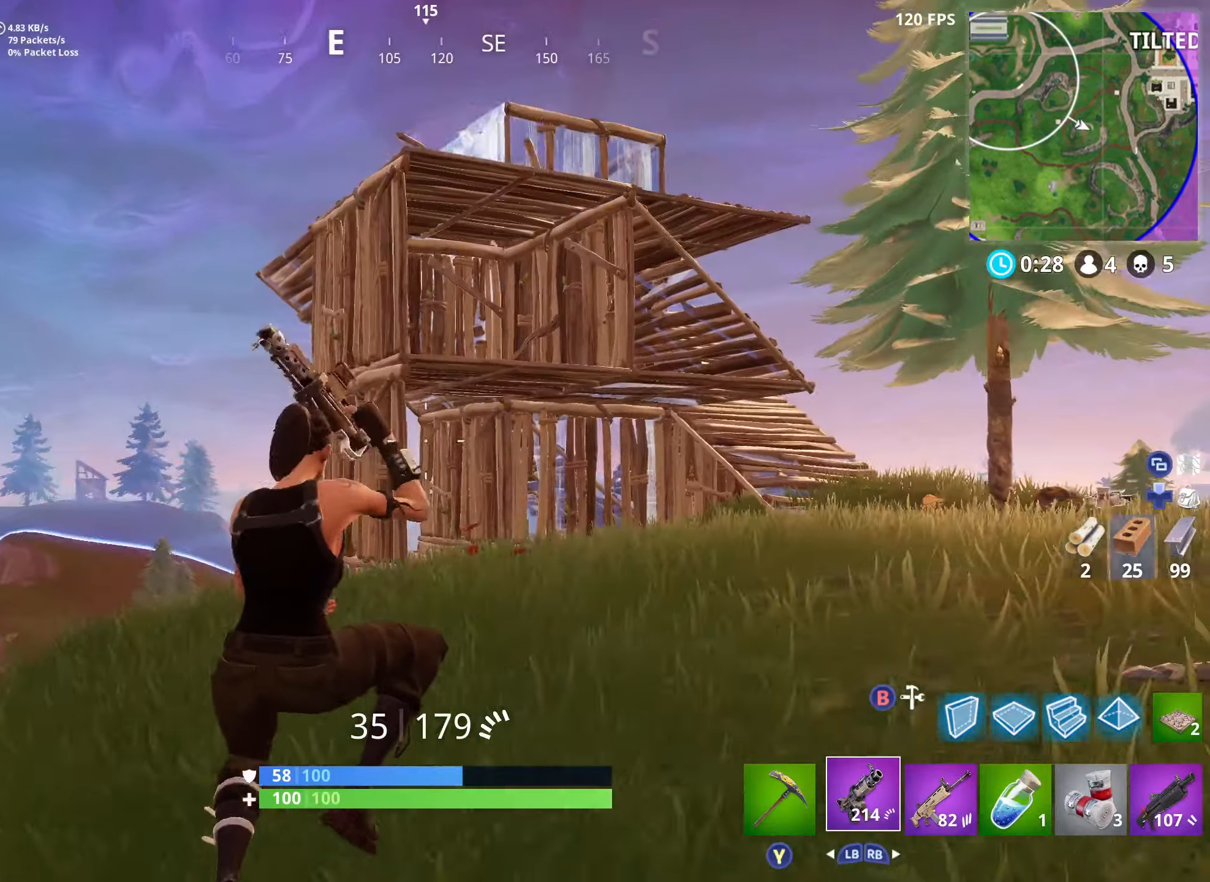
{"buttons": [], "left_stick": "up-left", "right_stick": "center", "events": [[16, "right_stick", "center"], [116, "left_stick", "up-right"], [116, "right_stick", "down"], [316, "right_stick", "center"], [350, "left_stick", "up"], [483, "left_stick", "up-left"]]}
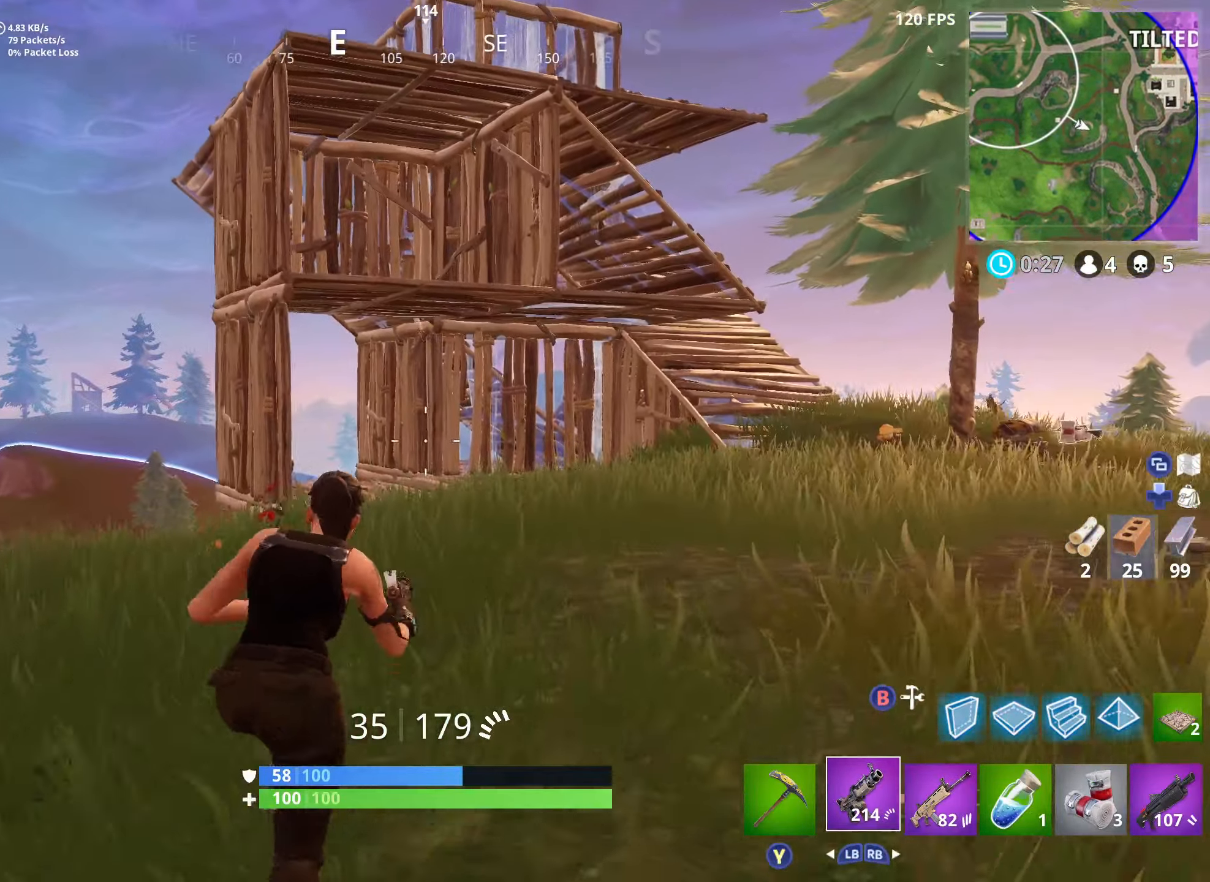
{"buttons": [], "left_stick": "up-left", "right_stick": "center", "events": [[333, "right_stick", "up-right"], [483, "right_stick", "center"]]}
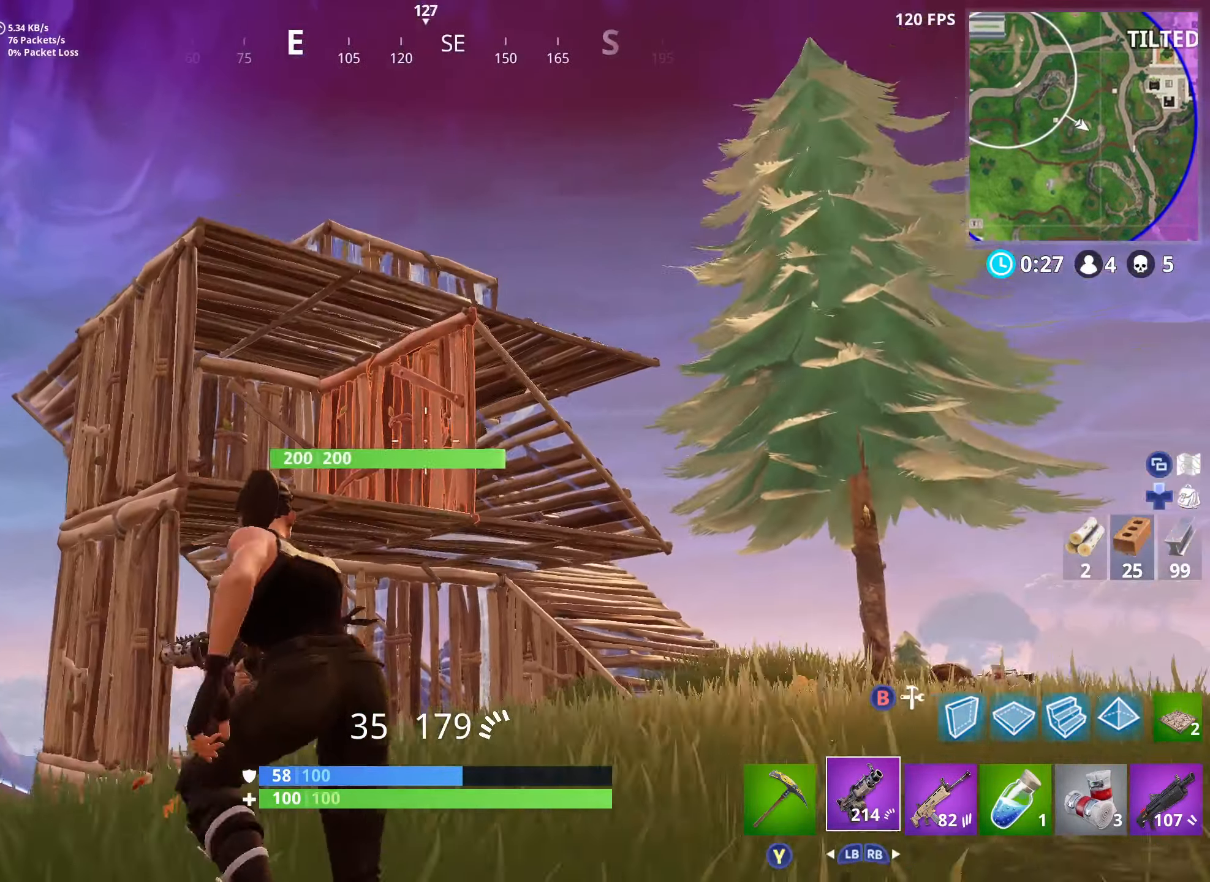
{"buttons": ["B"], "left_stick": "up", "right_stick": "up-left", "events": [[266, "right_stick", "down"], [316, "right_stick", "down-left"], [466, "left_stick", "up"], [466, "right_stick", "up-left"], [483, "B", "down"]]}
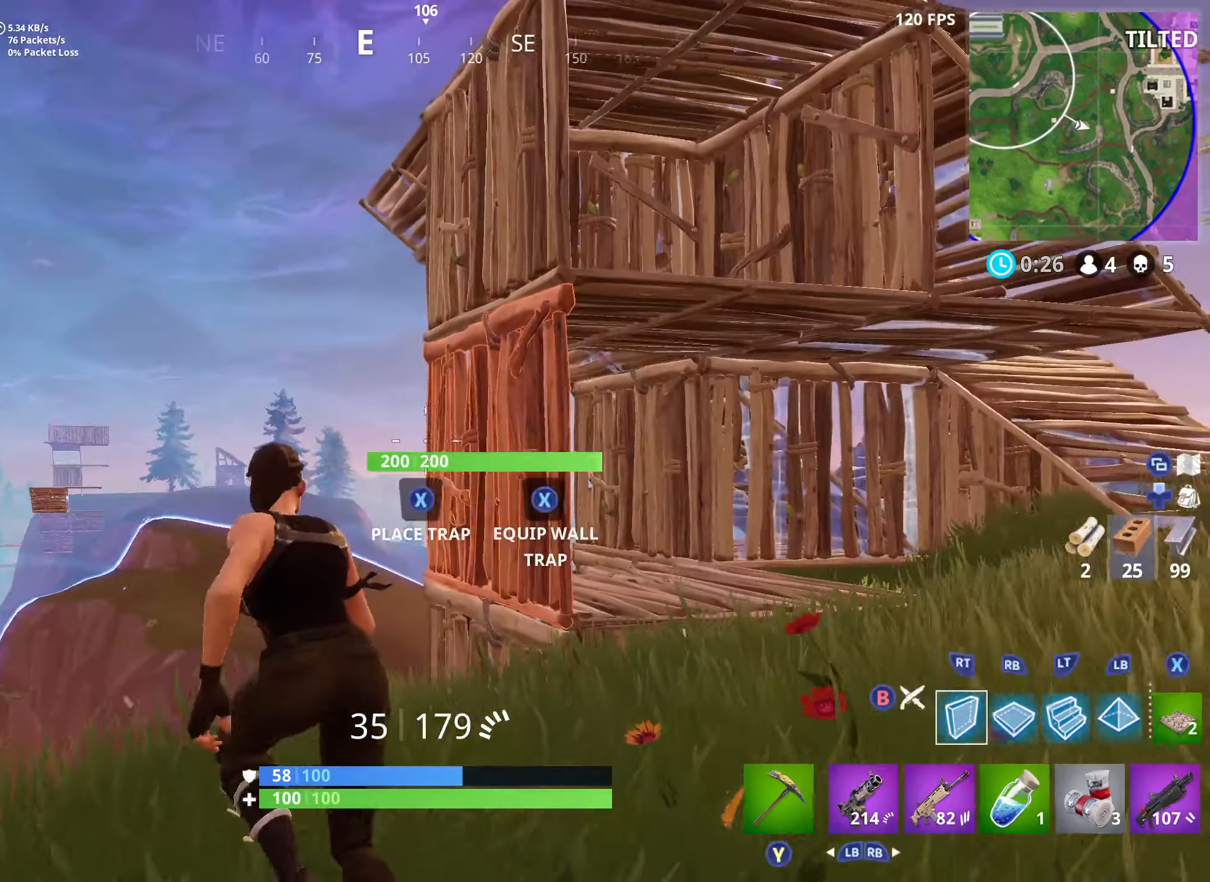
{"buttons": [], "left_stick": "up-left", "right_stick": "center", "events": [[33, "left_stick", "up-right"], [100, "B", "up"], [216, "left_stick", "up-left"], [283, "L2", "down"], [433, "right_stick", "center"], [483, "L2", "up"]]}
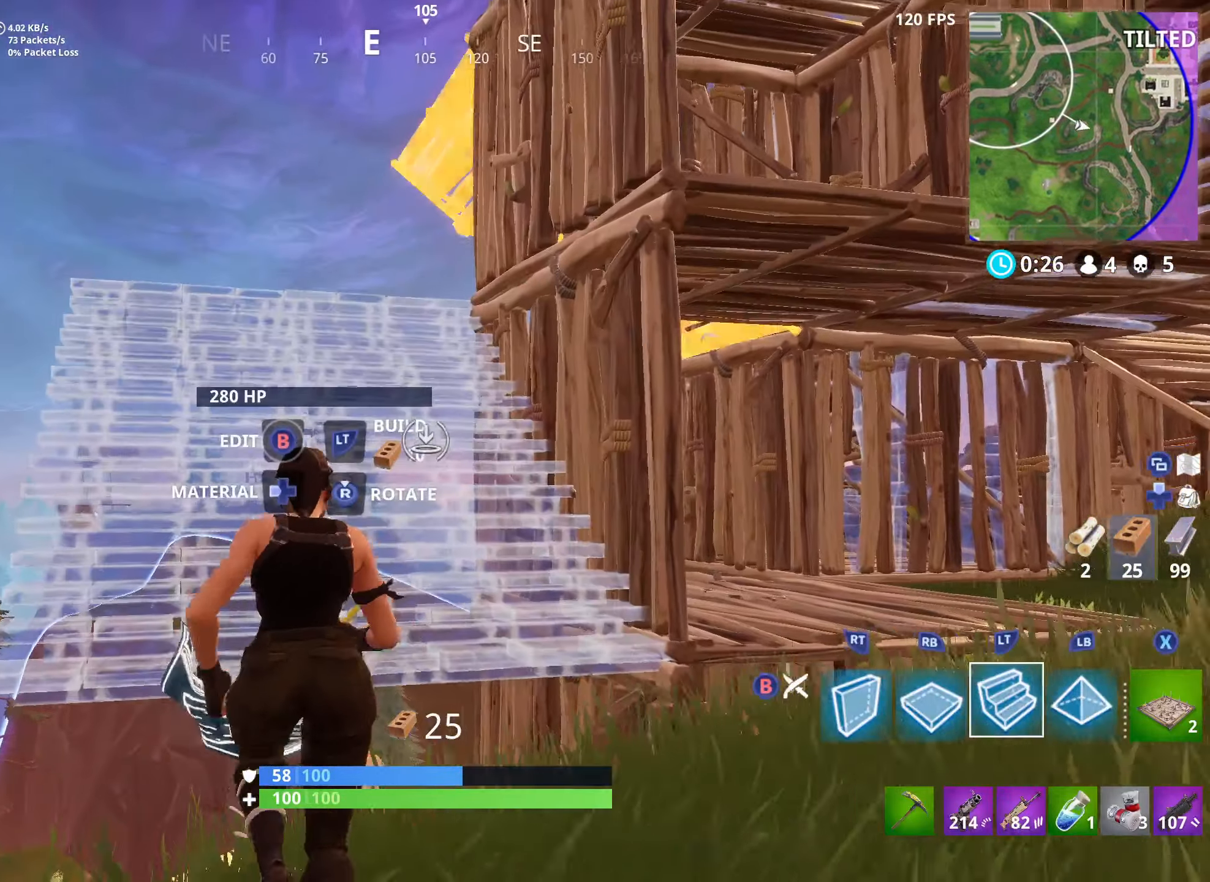
{"buttons": [], "left_stick": "up-left", "right_stick": "up", "events": [[16, "left_stick", "up"], [66, "A", "down"], [200, "A", "up"], [200, "left_stick", "up-left"], [483, "right_stick", "up"]]}
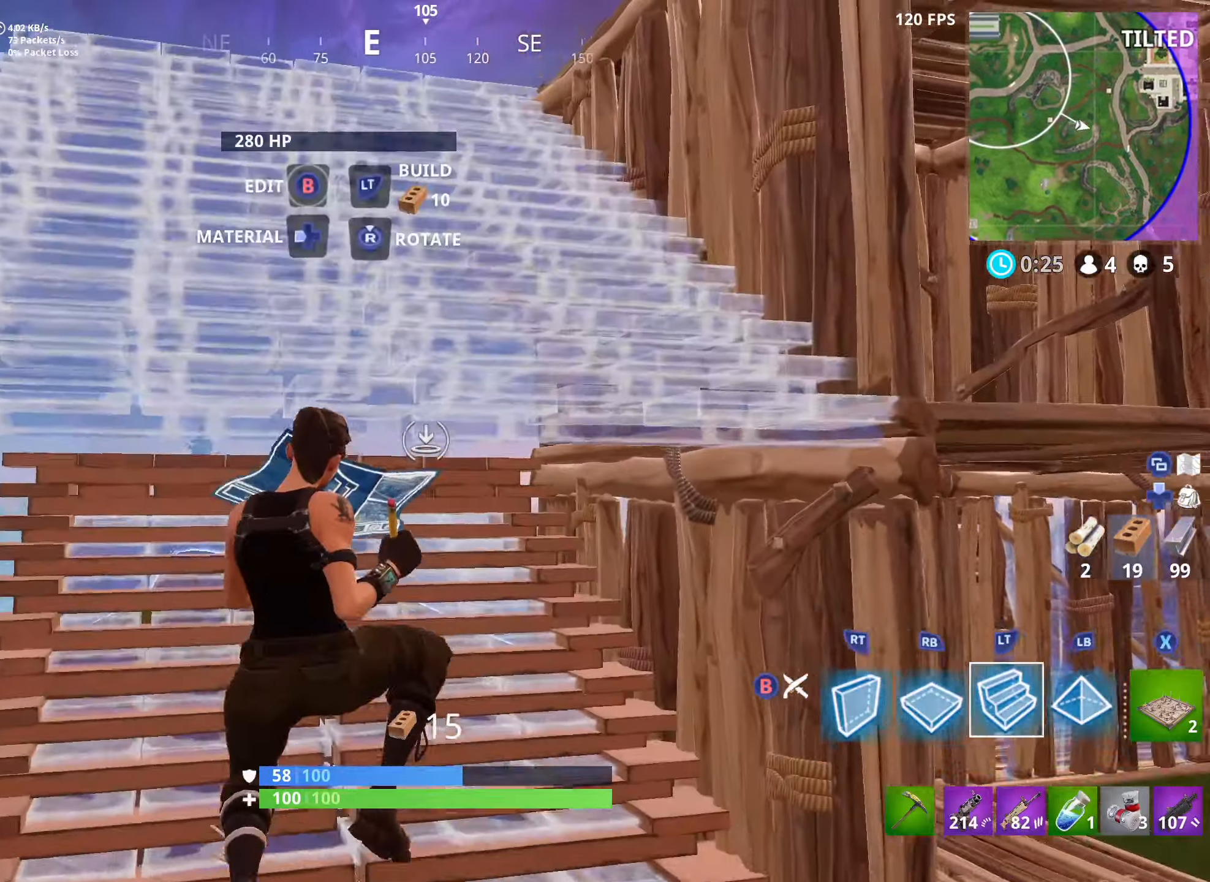
{"buttons": ["L2"], "left_stick": "up-left", "right_stick": "center", "events": [[233, "L2", "down"], [400, "right_stick", "center"]]}
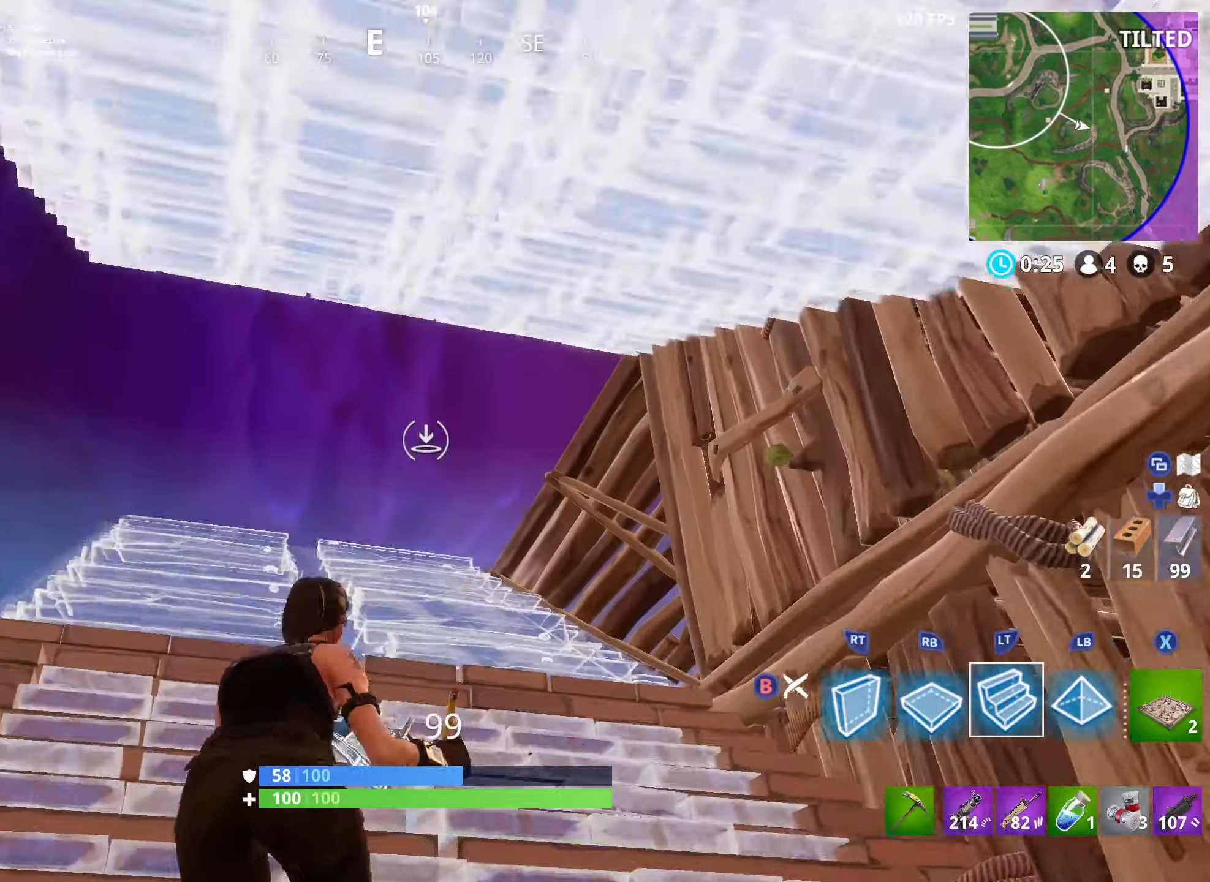
{"buttons": [], "left_stick": "up-left", "right_stick": "down-right", "events": [[66, "right_stick", "down"], [83, "B", "down"], [166, "L2", "up"], [200, "right_stick", "down-right"], [233, "B", "up"], [283, "A", "down"], [400, "A", "up"]]}
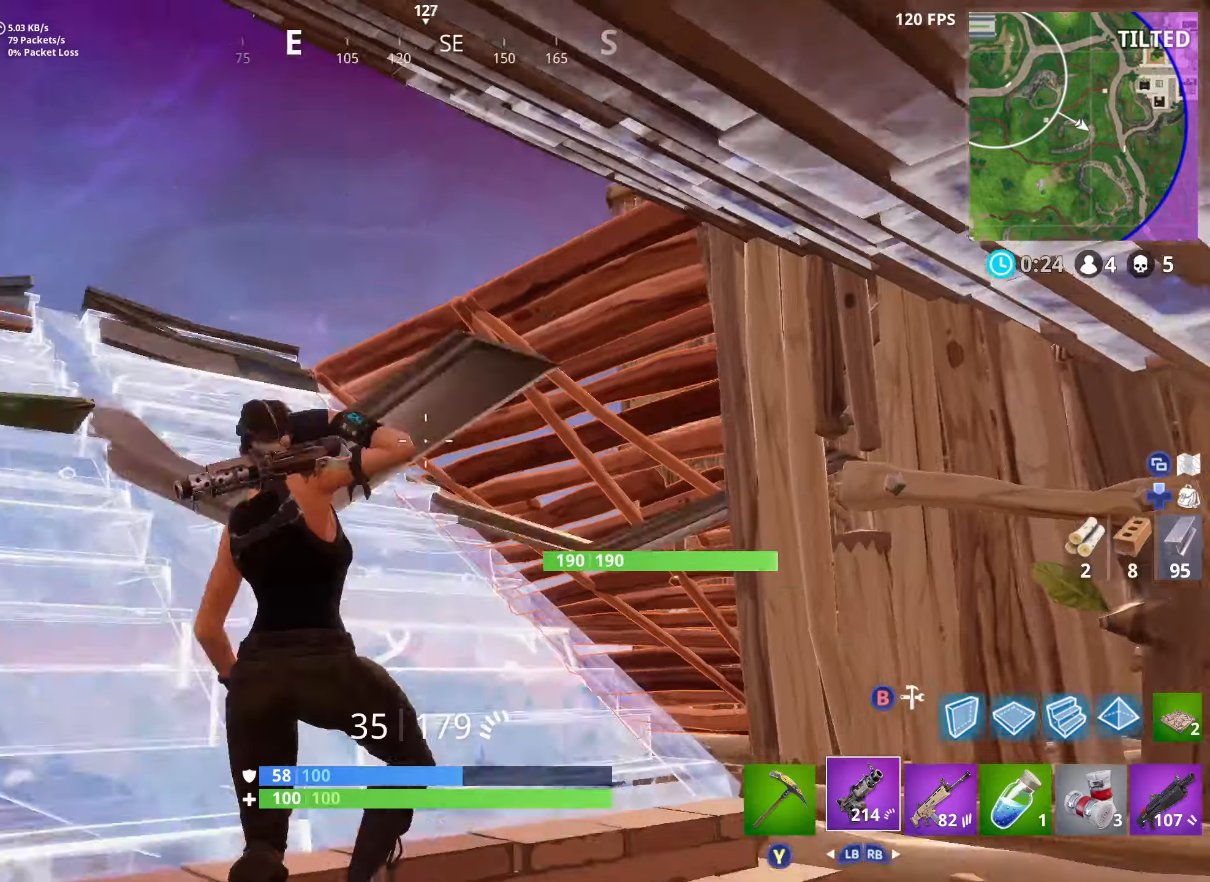
{"buttons": [], "left_stick": "up-left", "right_stick": "up-right", "events": [[384, "right_stick", "up-right"]]}
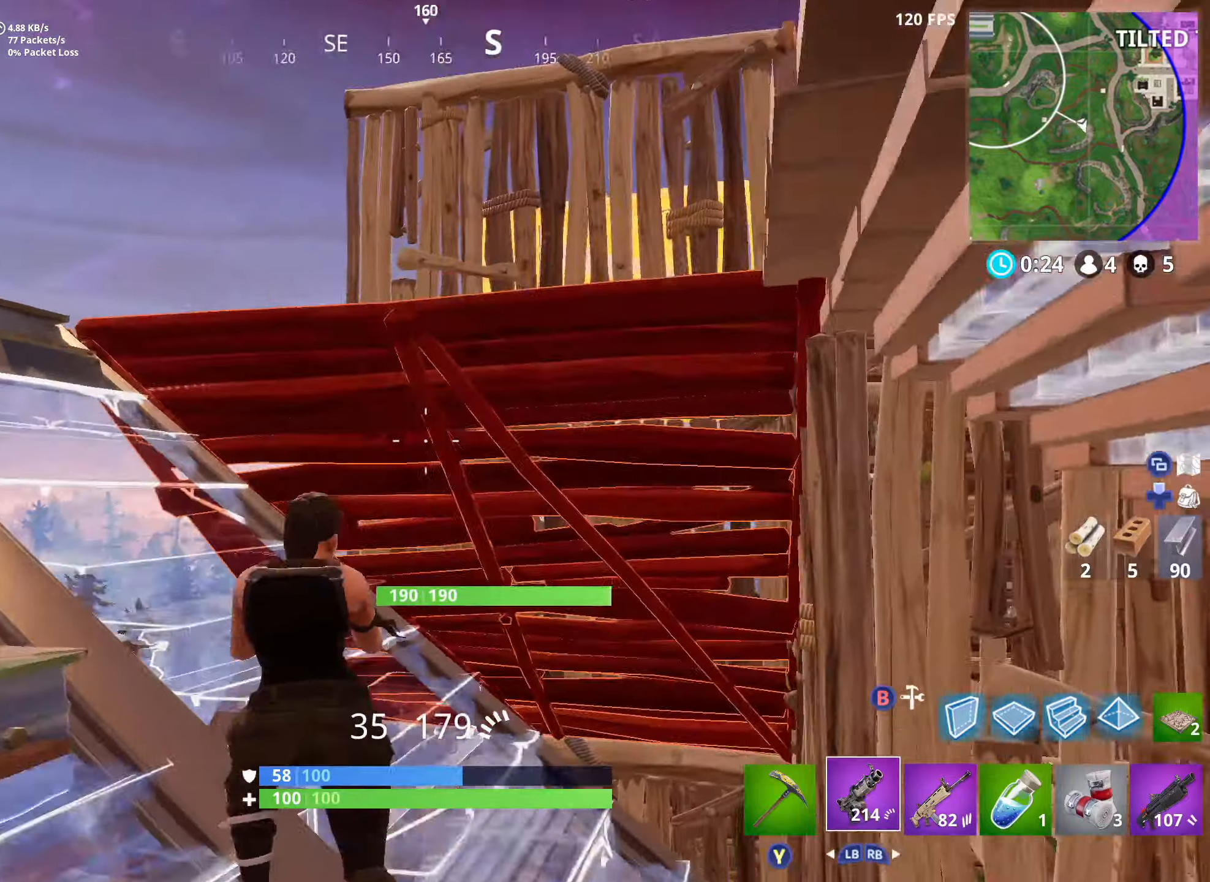
{"buttons": [], "left_stick": "left", "right_stick": "down-right", "events": [[317, "right_stick", "down-right"], [417, "left_stick", "left"]]}
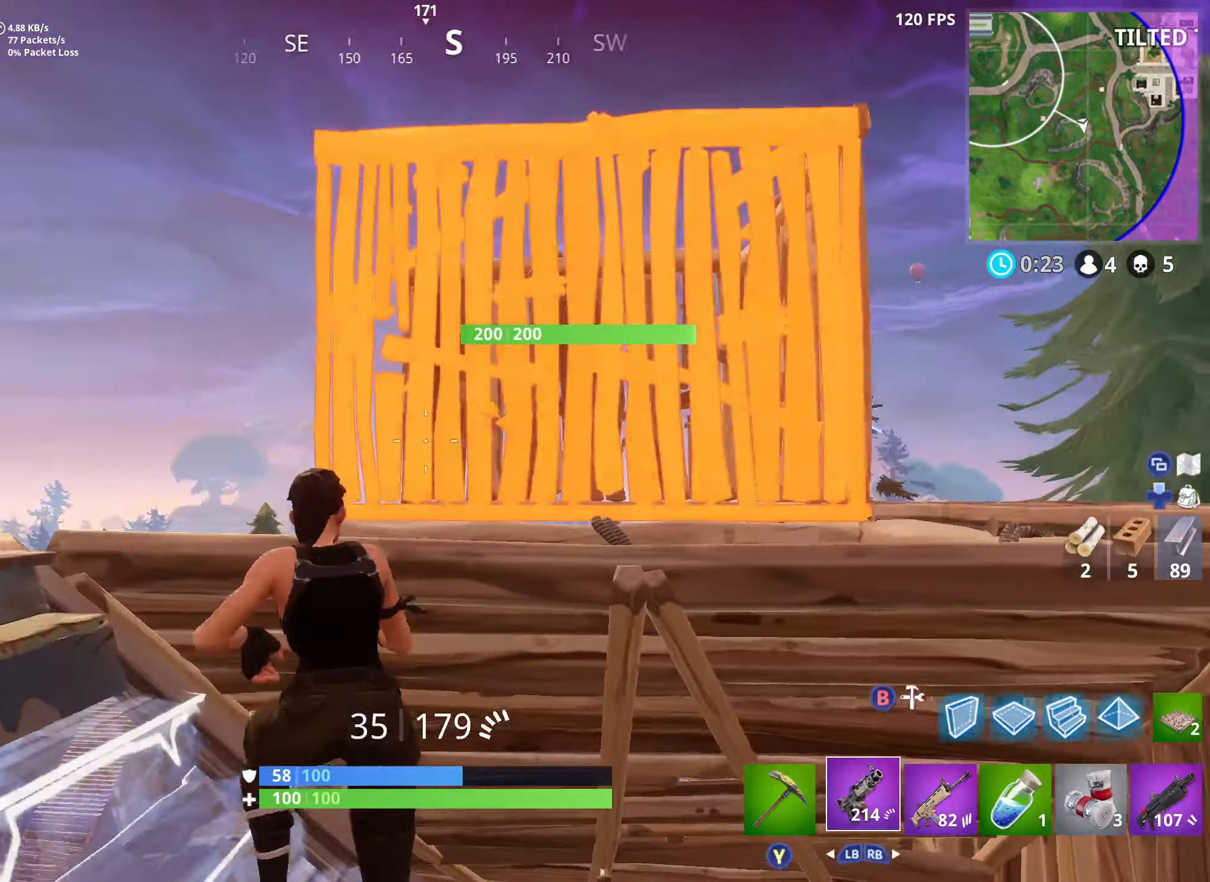
{"buttons": [], "left_stick": "left", "right_stick": "down", "events": [[17, "left_stick", "center"], [67, "left_stick", "up"], [167, "left_stick", "right"], [217, "left_stick", "down"], [350, "right_stick", "down"], [434, "left_stick", "left"]]}
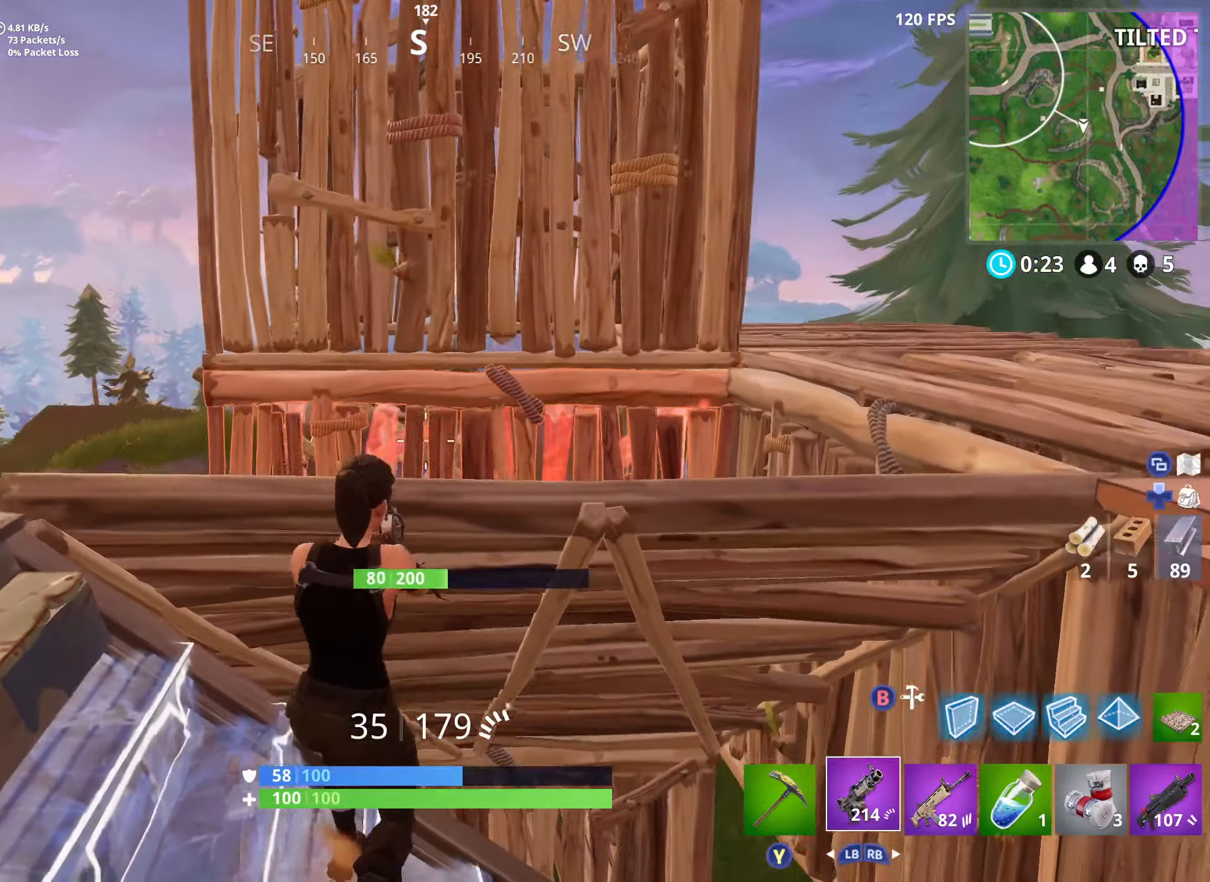
{"buttons": ["R2"], "left_stick": "up", "right_stick": "down-right", "events": [[67, "left_stick", "up-left"], [167, "right_stick", "down-right"], [234, "R2", "down"], [317, "left_stick", "down-left"], [367, "left_stick", "center"], [434, "left_stick", "up"]]}
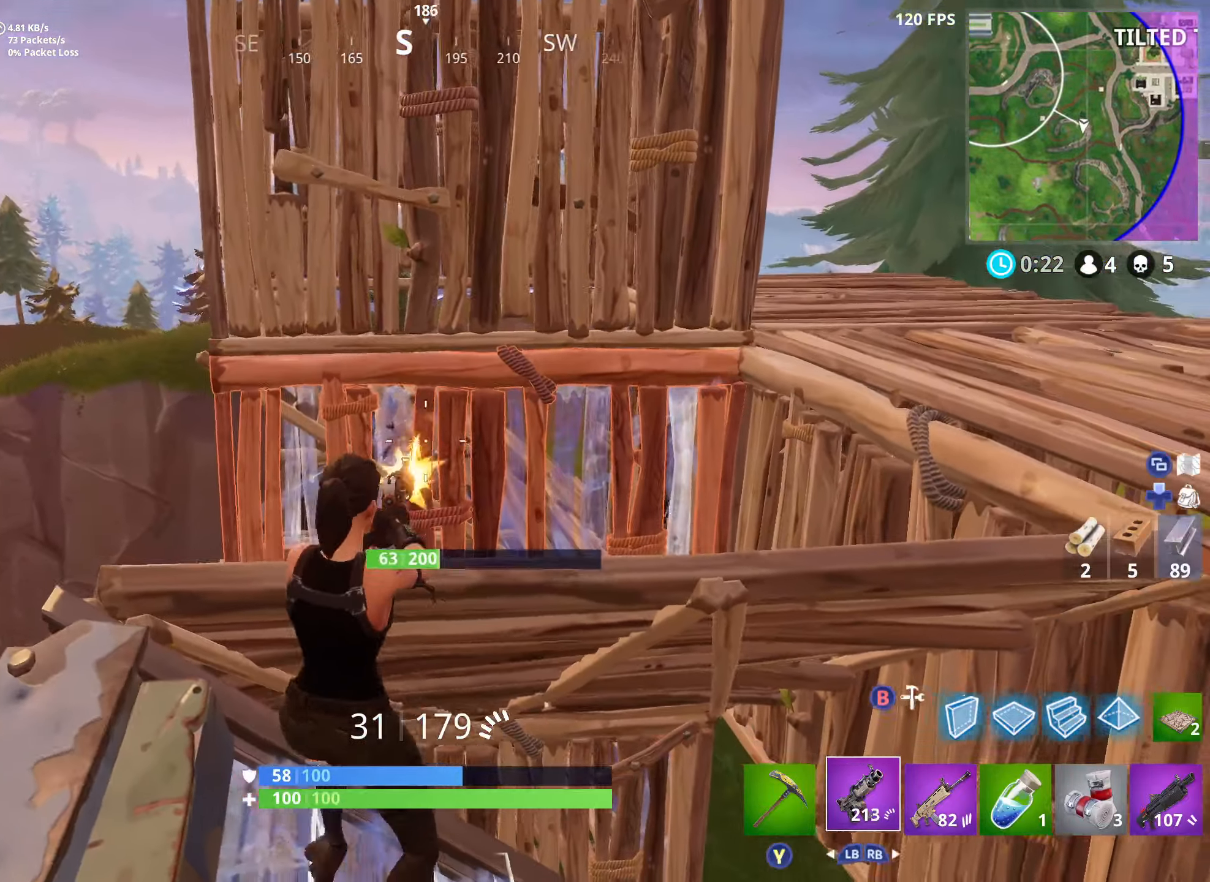
{"buttons": [], "left_stick": "up", "right_stick": "down-right", "events": [[117, "left_stick", "left"], [334, "R2", "up"], [484, "left_stick", "up"]]}
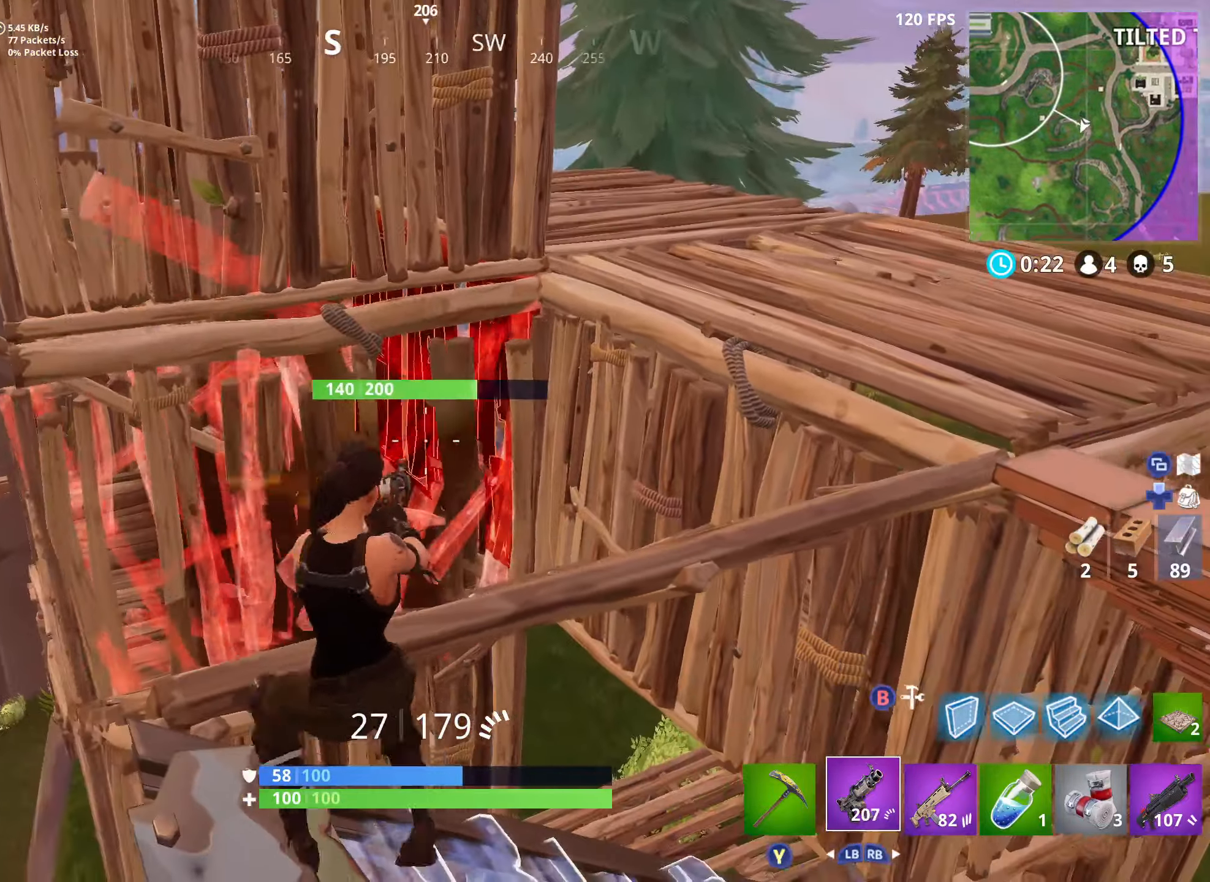
{"buttons": ["L2", "R2"], "left_stick": "down-left", "right_stick": "up-left", "events": [[17, "L2", "down"], [50, "R2", "down"], [150, "L2", "up"], [167, "left_stick", "left"], [200, "L2", "down"], [217, "right_stick", "center"], [300, "L2", "up"], [300, "right_stick", "down-right"], [317, "left_stick", "up-right"], [350, "L2", "down"], [450, "L2", "up"], [484, "L2", "down"], [484, "left_stick", "down-left"], [484, "right_stick", "up-left"]]}
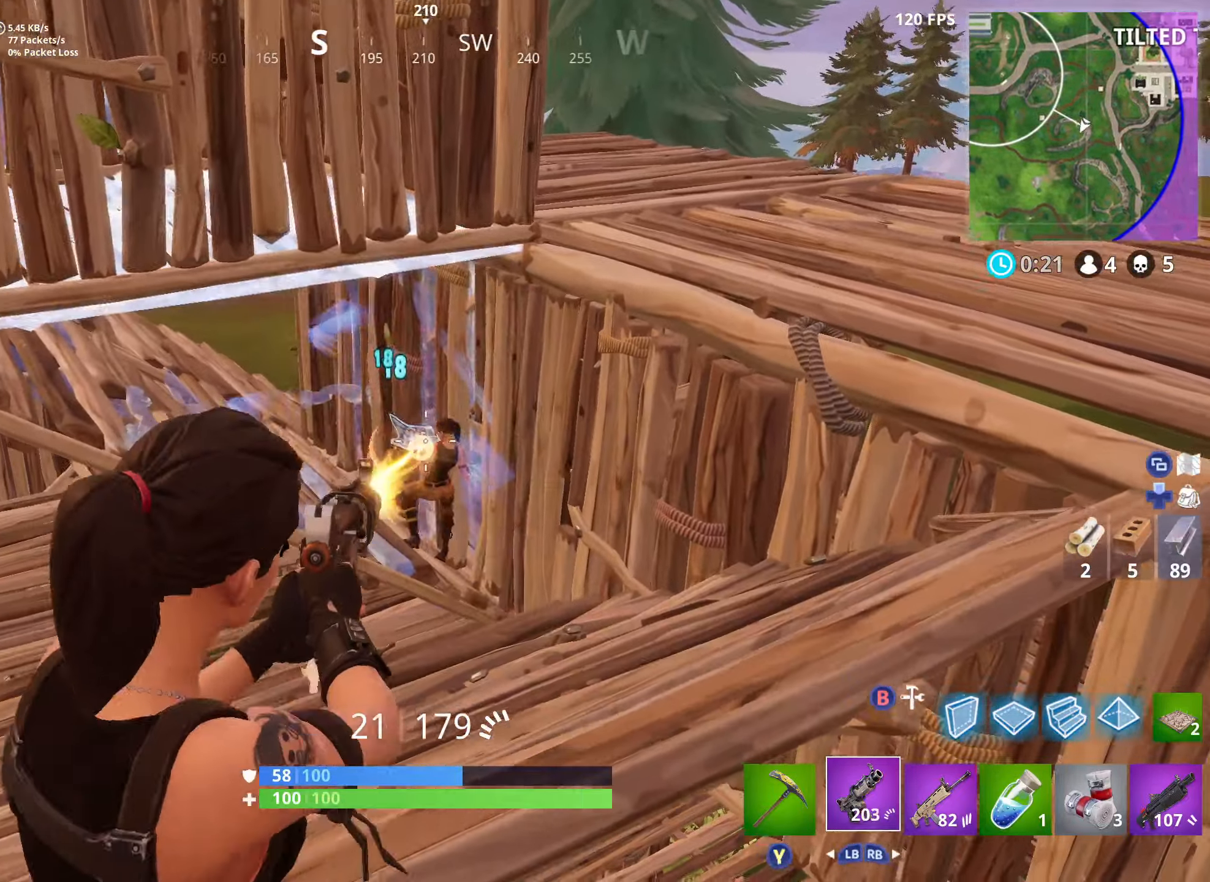
{"buttons": ["A"], "left_stick": "up", "right_stick": "down", "events": [[84, "L2", "up"], [84, "left_stick", "down-right"], [100, "right_stick", "down-right"], [134, "L2", "down"], [167, "left_stick", "up"], [217, "right_stick", "center"], [234, "L2", "up"], [250, "left_stick", "right"], [267, "L2", "down"], [350, "right_stick", "down"], [367, "left_stick", "up"], [384, "L2", "up"], [450, "L2", "down"], [467, "A", "down"], [484, "L2", "up"], [500, "R2", "up"]]}
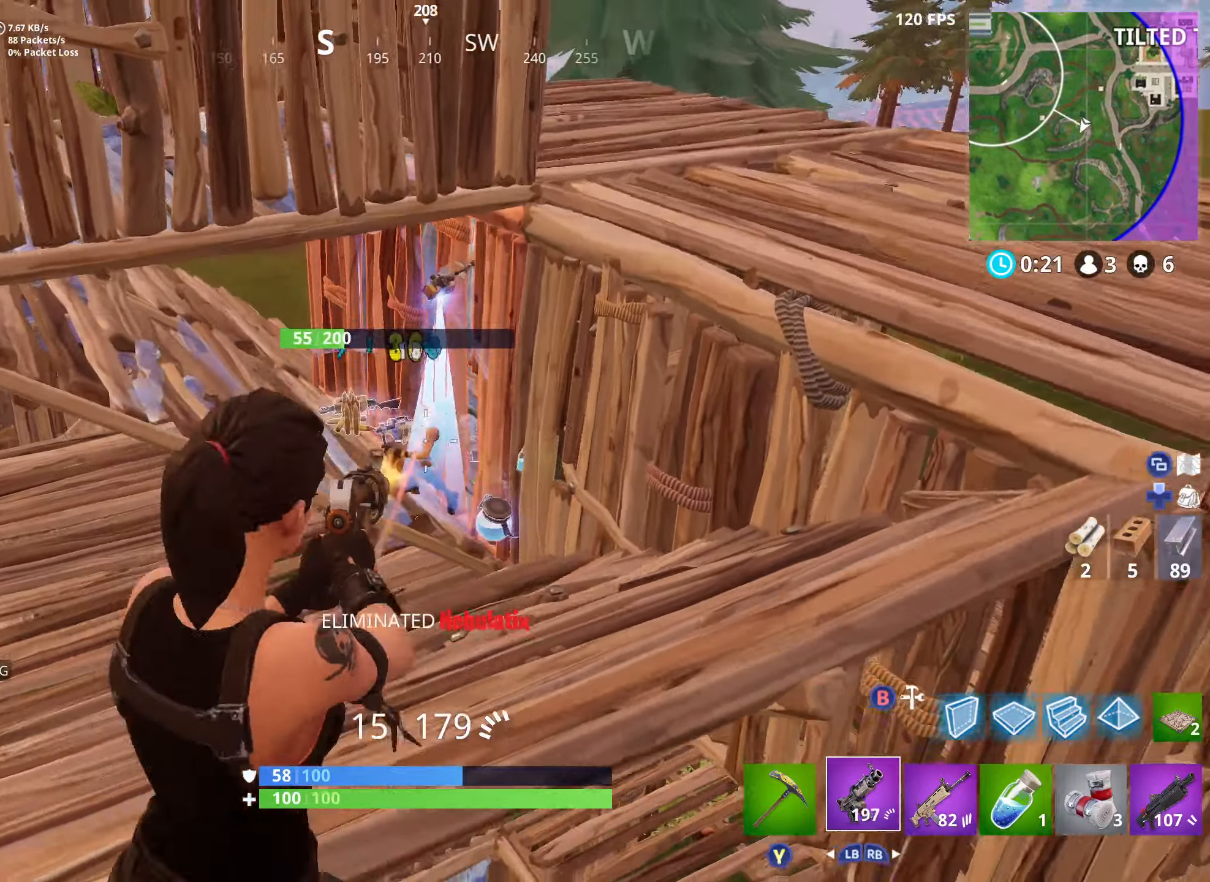
{"buttons": ["X"], "left_stick": "up", "right_stick": "center", "events": [[17, "X", "down"], [84, "X", "up"], [100, "A", "up"], [150, "X", "down"], [234, "X", "up"], [317, "X", "down"], [317, "right_stick", "center"], [367, "X", "up"], [450, "X", "down"]]}
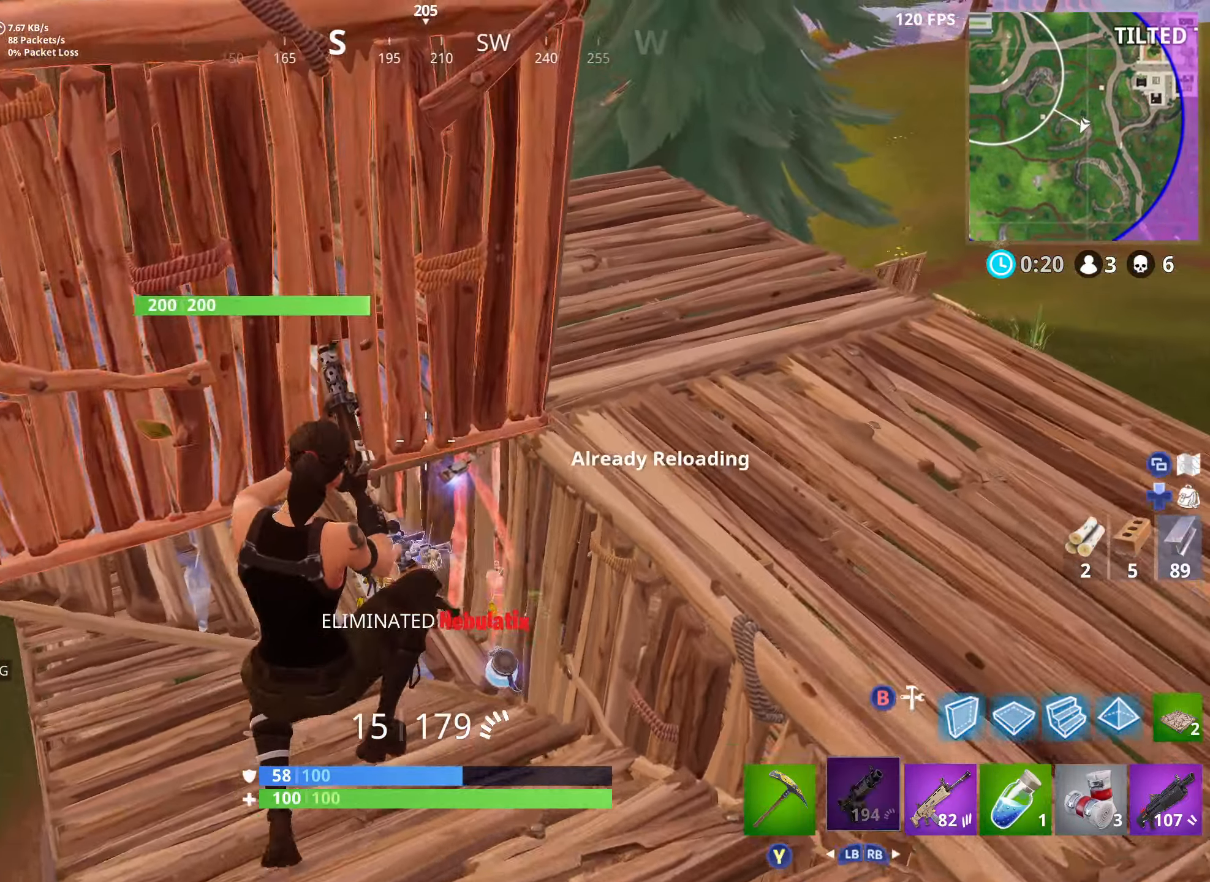
{"buttons": [], "left_stick": "up-right", "right_stick": "left", "events": [[17, "X", "up"], [17, "left_stick", "up-right"], [84, "R1", "down"], [183, "R1", "up"], [383, "Y", "down"], [400, "right_stick", "left"], [500, "Y", "up"]]}
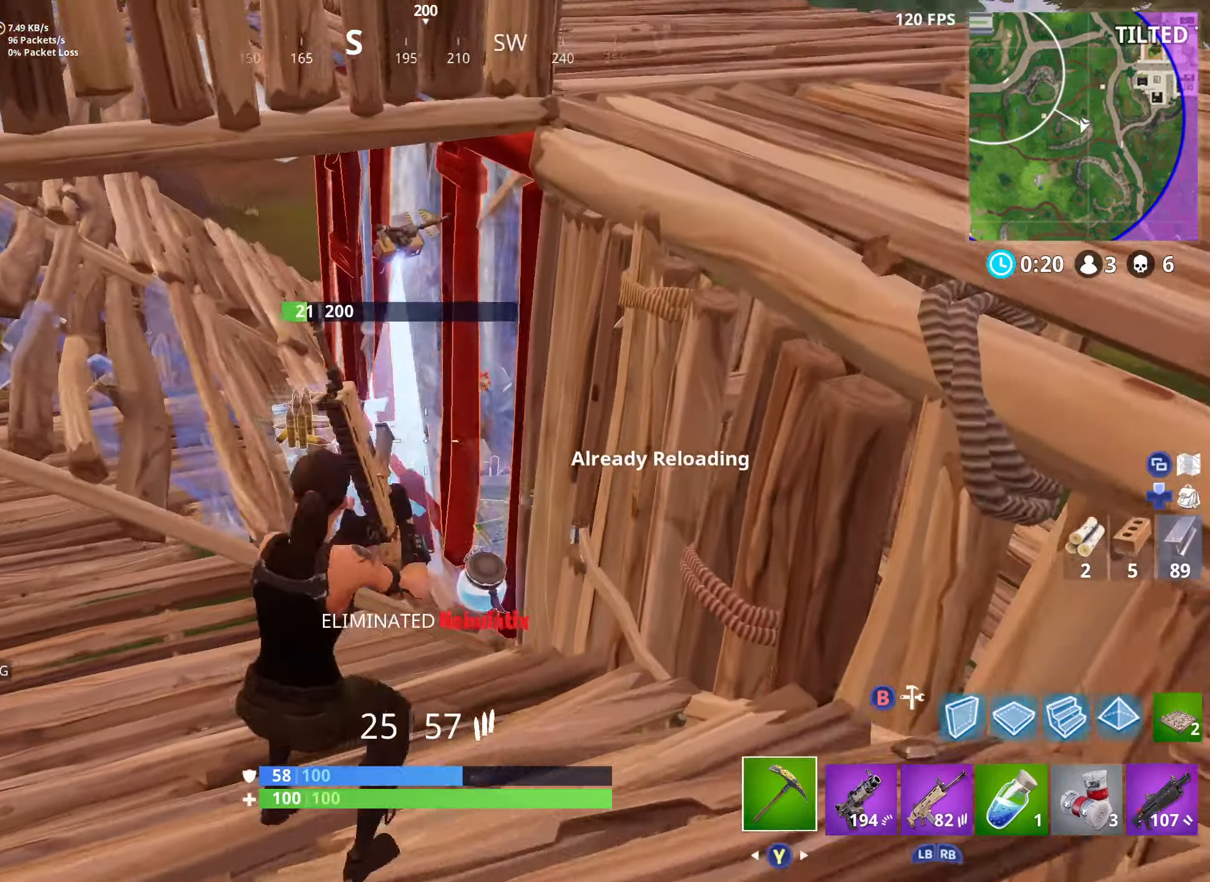
{"buttons": ["X"], "left_stick": "up", "right_stick": "up-left", "events": [[166, "X", "down"], [216, "X", "up"], [233, "left_stick", "up"], [333, "X", "down"], [366, "X", "up"], [466, "X", "down"], [483, "right_stick", "up-left"]]}
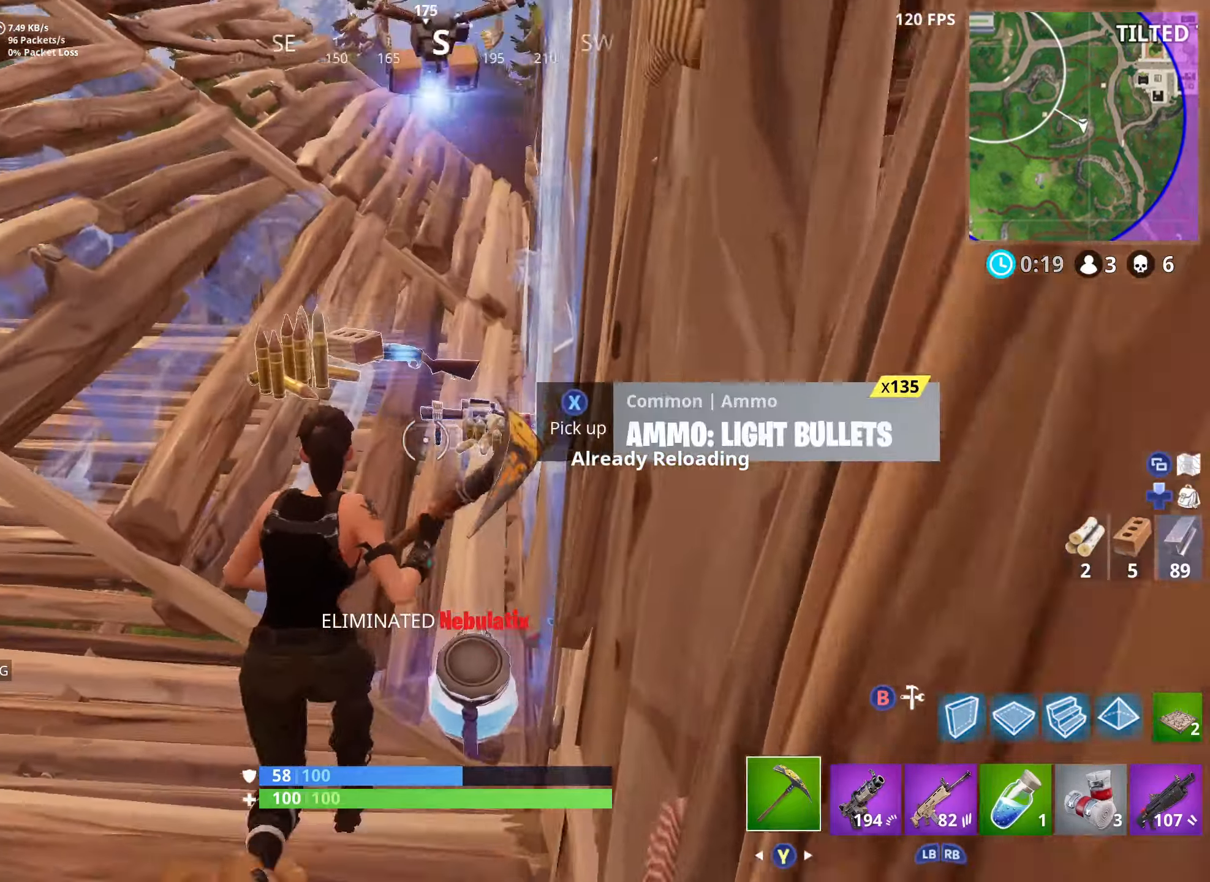
{"buttons": ["R2"], "left_stick": "up-left", "right_stick": "down", "events": [[16, "X", "up"], [116, "X", "down"], [116, "right_stick", "up"], [133, "B", "down"], [183, "X", "up"], [250, "B", "up"], [283, "right_stick", "center"], [300, "R2", "down"], [333, "left_stick", "up-left"], [350, "right_stick", "down"], [400, "R2", "up"], [466, "R2", "down"]]}
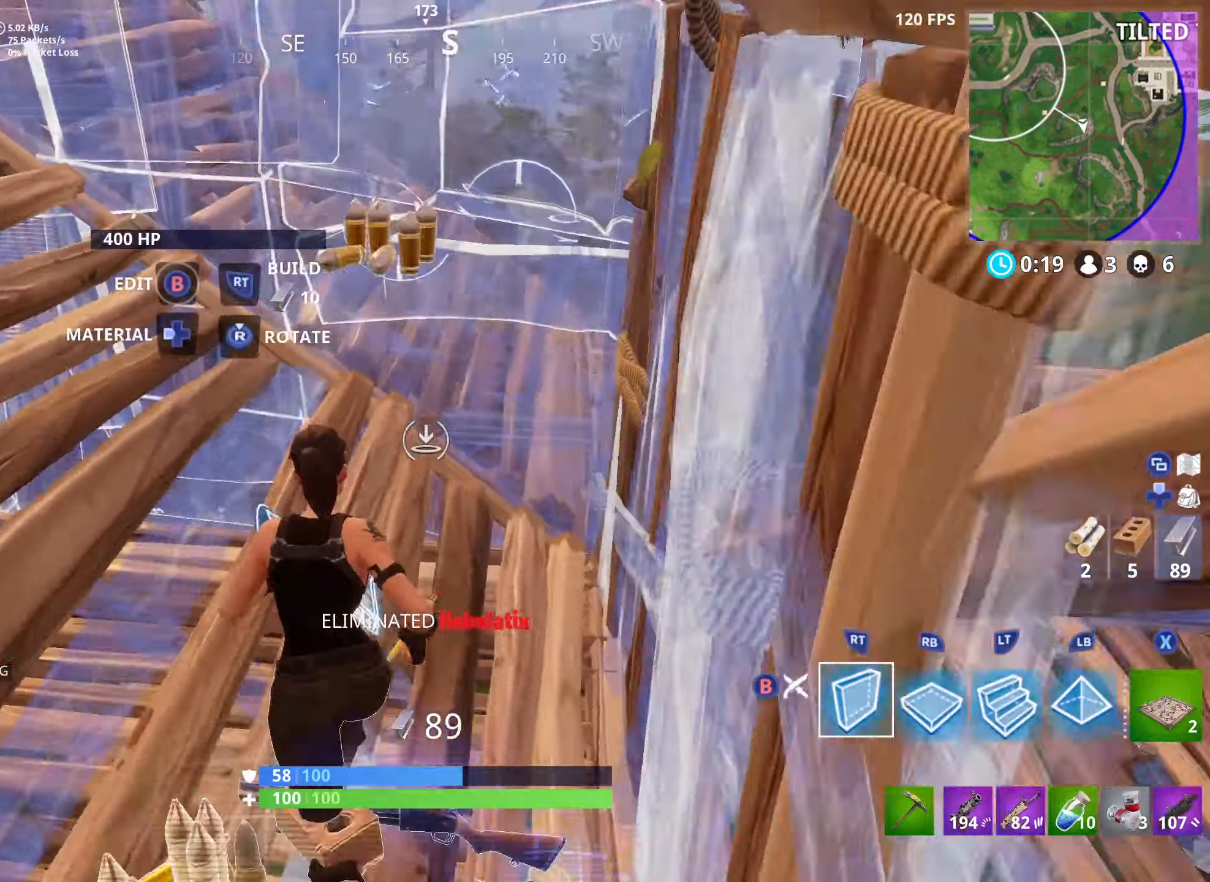
{"buttons": [], "left_stick": "right", "right_stick": "center", "events": [[33, "right_stick", "down-right"], [83, "R2", "up"], [116, "R2", "down"], [150, "right_stick", "right"], [183, "left_stick", "down-left"], [283, "left_stick", "right"], [316, "R2", "up"], [333, "left_stick", "up-right"], [366, "B", "down"], [366, "right_stick", "center"], [483, "B", "up"], [483, "left_stick", "right"]]}
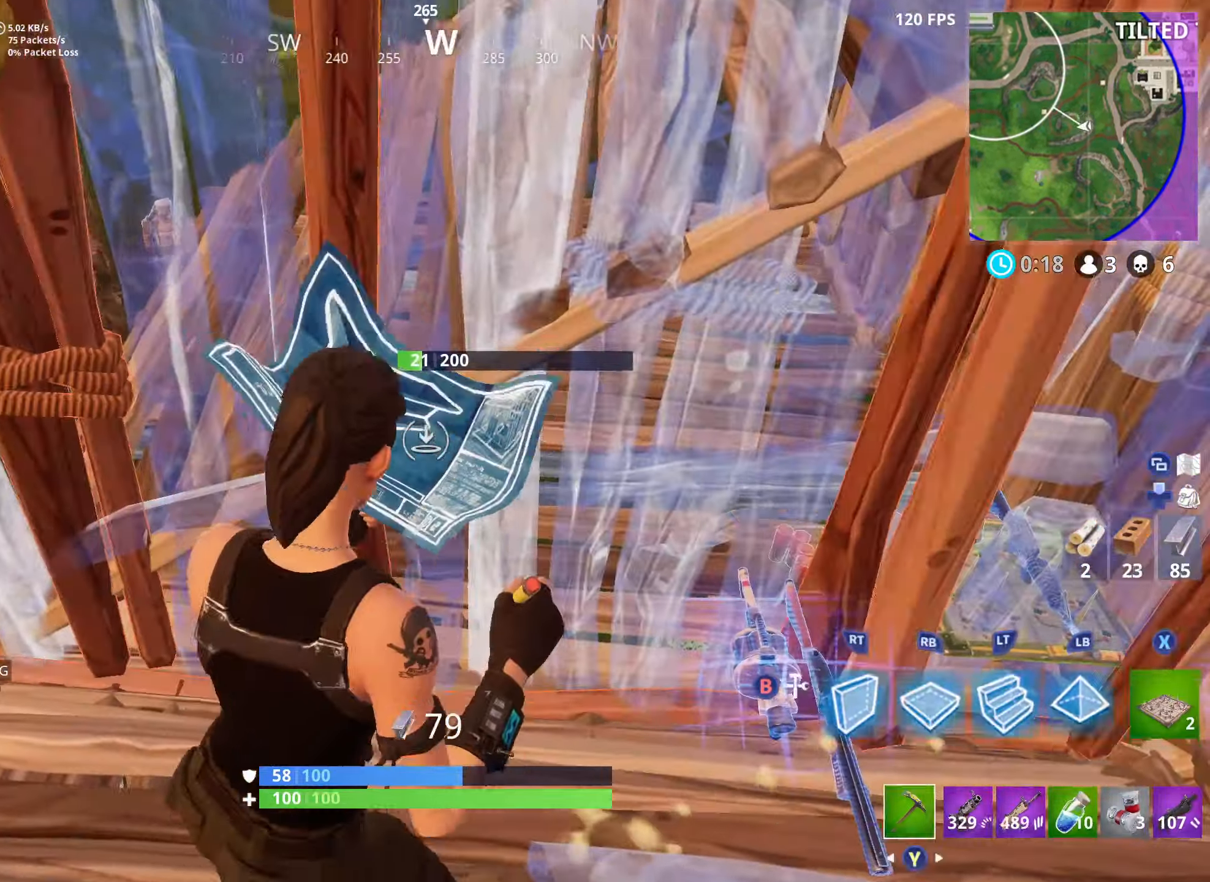
{"buttons": ["R2"], "left_stick": "up-right", "right_stick": "center", "events": [[333, "right_stick", "up-right"], [350, "left_stick", "up-right"], [383, "R2", "down"], [500, "right_stick", "center"]]}
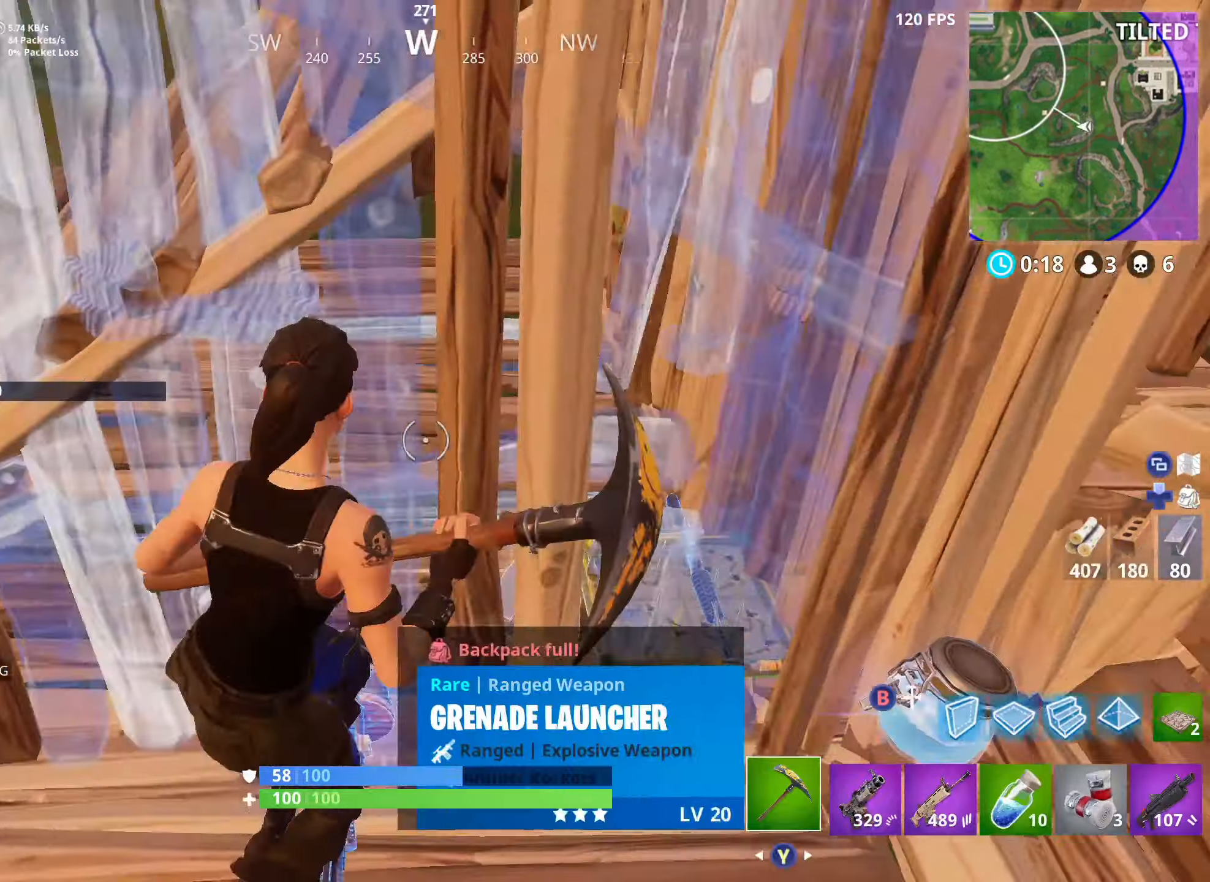
{"buttons": ["R2"], "left_stick": "up", "right_stick": "up-left", "events": [[83, "left_stick", "up"], [350, "left_stick", "right"], [416, "right_stick", "up-left"], [483, "left_stick", "up"]]}
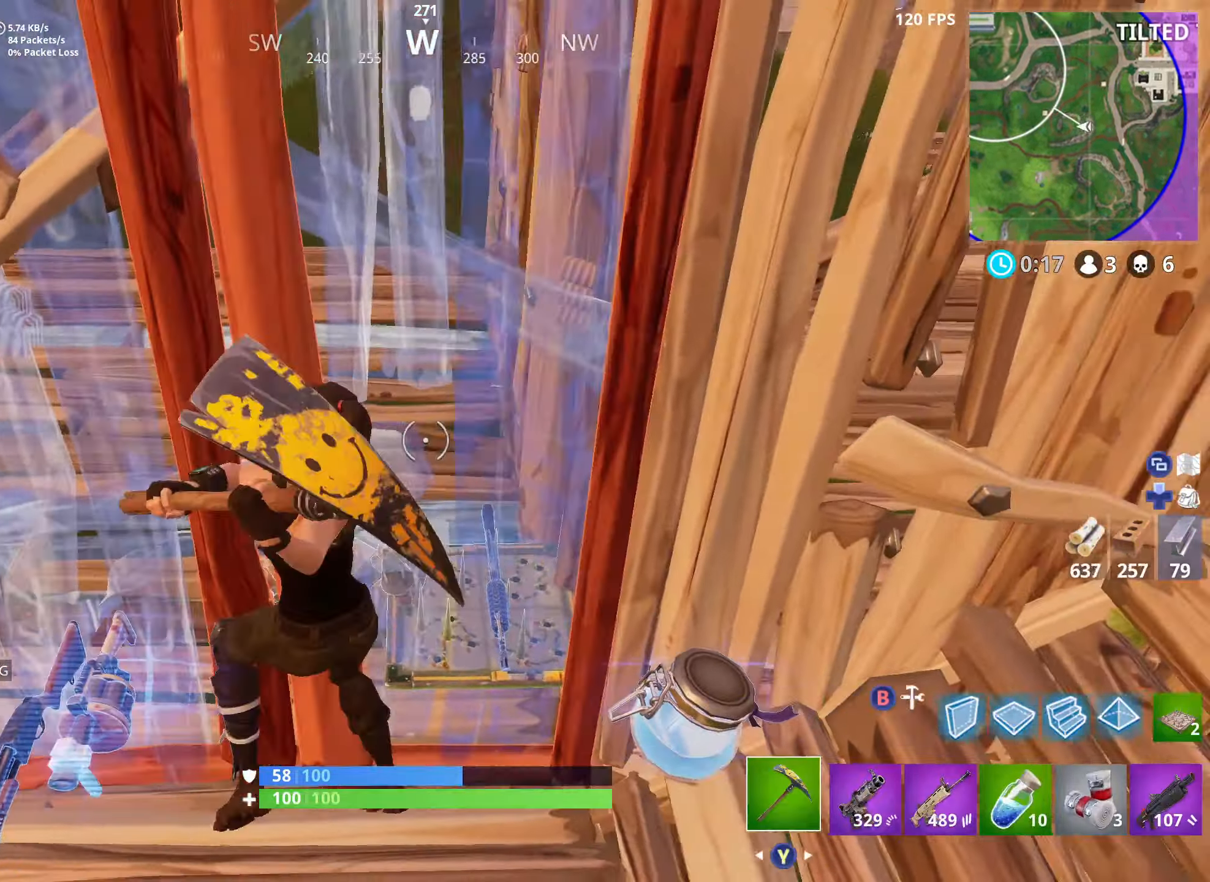
{"buttons": ["R2"], "left_stick": "down-left", "right_stick": "center", "events": [[83, "left_stick", "up-left"], [183, "right_stick", "center"], [233, "left_stick", "up"], [266, "right_stick", "down-left"], [366, "left_stick", "down-right"], [450, "left_stick", "down-left"], [500, "right_stick", "center"]]}
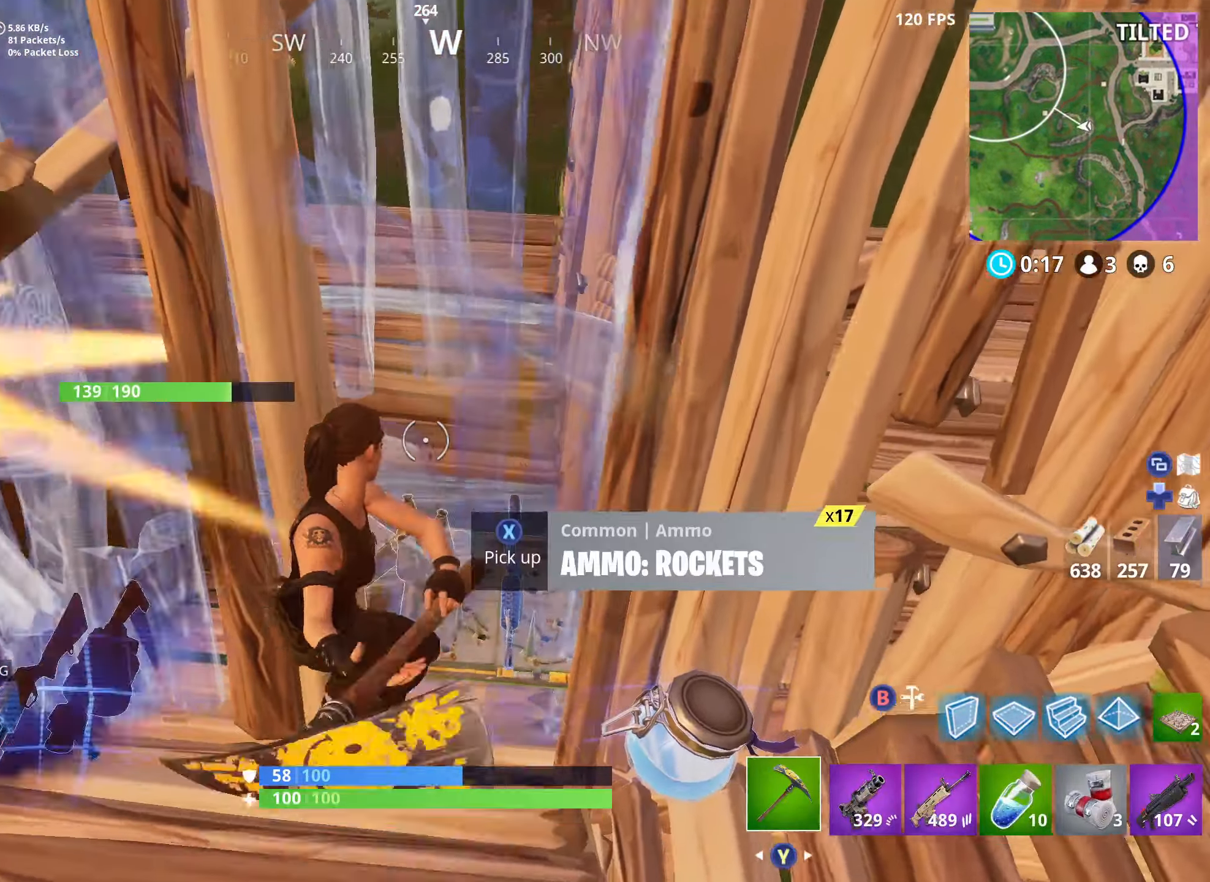
{"buttons": ["R2"], "left_stick": "right", "right_stick": "center", "events": [[33, "right_stick", "down-right"], [100, "left_stick", "up-left"], [183, "right_stick", "center"], [233, "right_stick", "up"], [316, "left_stick", "right"], [350, "R2", "up"], [350, "right_stick", "up-left"], [366, "B", "down"], [467, "R2", "down"], [483, "right_stick", "center"], [500, "B", "up"]]}
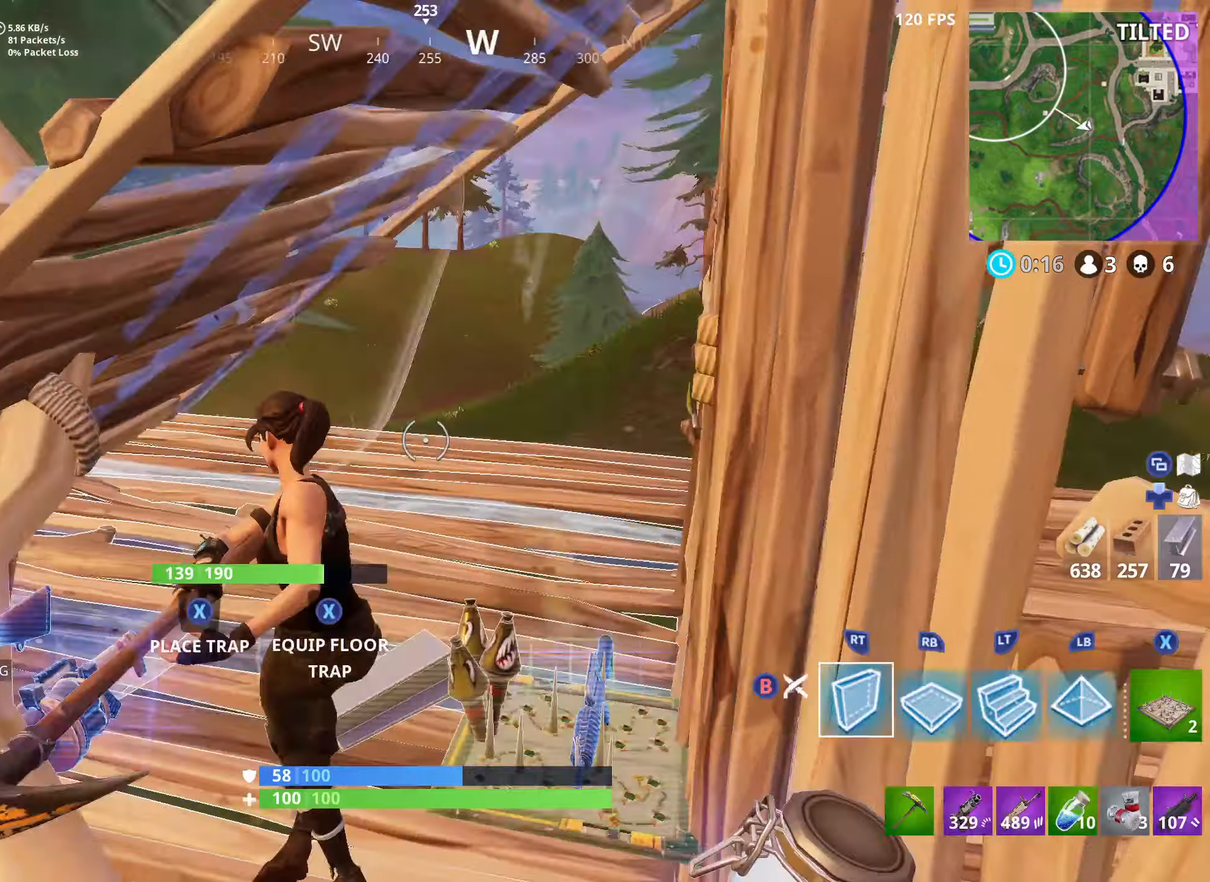
{"buttons": ["R2"], "left_stick": "down-left", "right_stick": "left", "events": [[83, "R2", "up"], [117, "R2", "down"], [133, "left_stick", "up"], [183, "left_stick", "up-left"], [233, "R2", "up"], [267, "R2", "down"], [283, "left_stick", "left"], [383, "right_stick", "left"], [400, "left_stick", "down-left"]]}
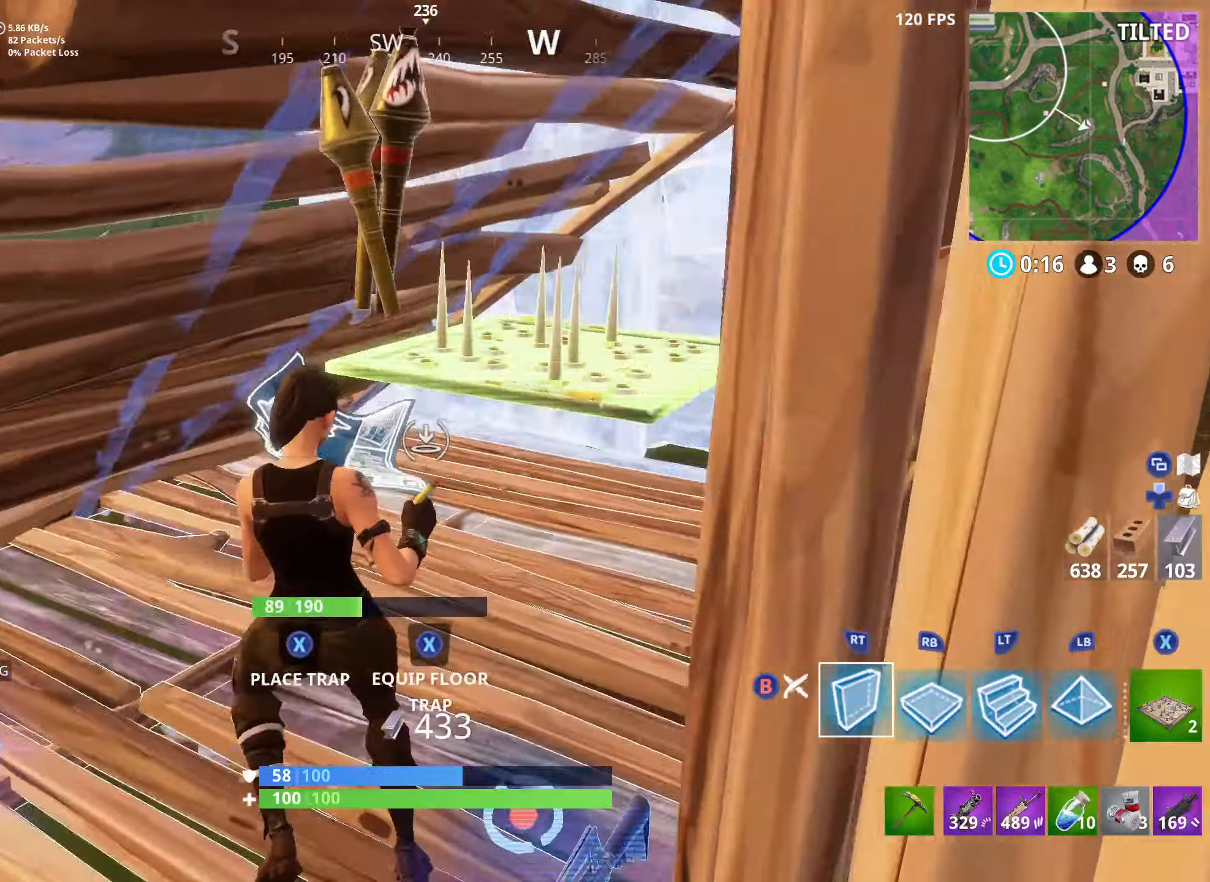
{"buttons": ["R1"], "left_stick": "down", "right_stick": "down-right", "events": [[117, "right_stick", "center"], [267, "B", "down"], [283, "right_stick", "down-right"], [367, "R2", "up"], [400, "B", "up"], [400, "left_stick", "down"], [500, "R1", "down"]]}
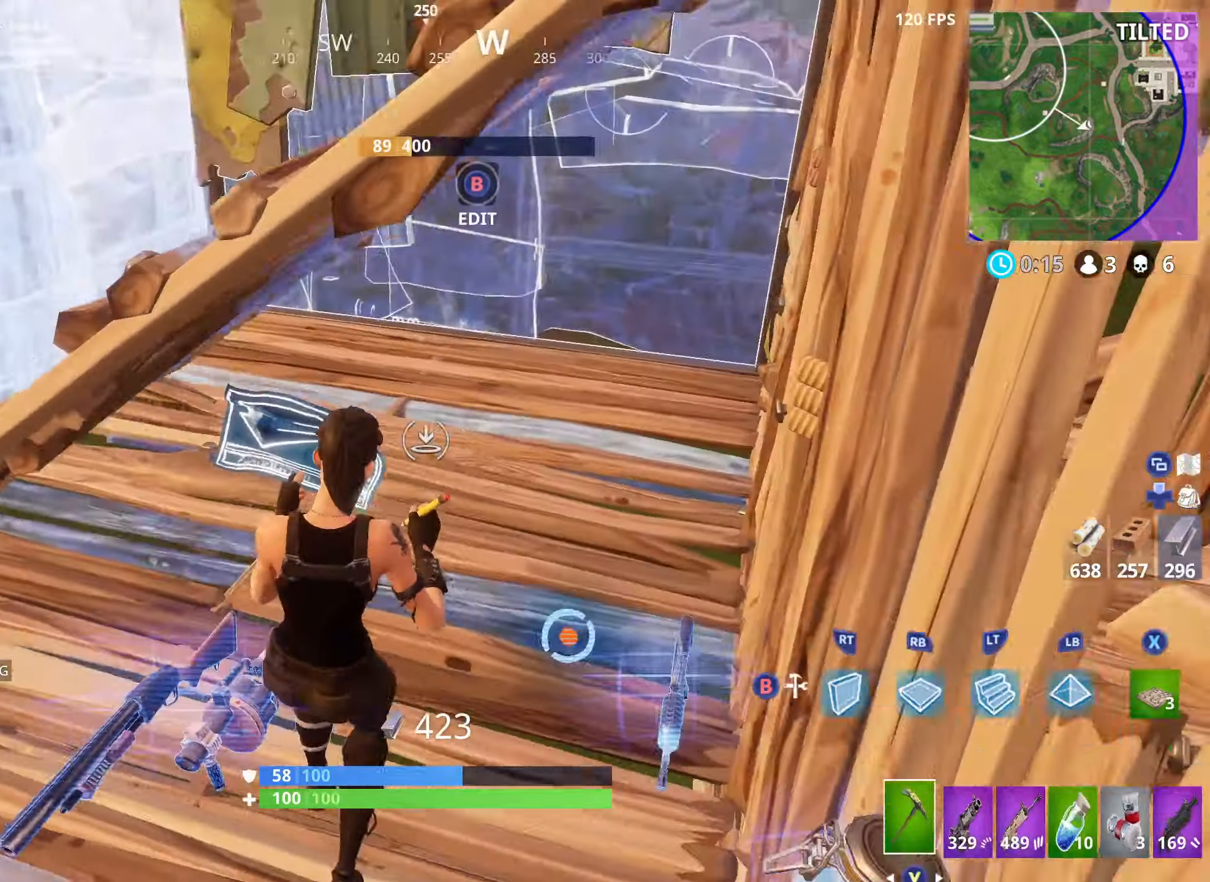
{"buttons": ["R1"], "left_stick": "up-right", "right_stick": "center", "events": [[100, "R1", "up"], [100, "left_stick", "up-left"], [167, "R1", "down"], [217, "right_stick", "right"], [250, "R1", "up"], [300, "R1", "down"], [300, "R2", "down"], [383, "R2", "up"], [383, "left_stick", "up-right"], [400, "R1", "up"], [433, "right_stick", "center"], [450, "R1", "down"]]}